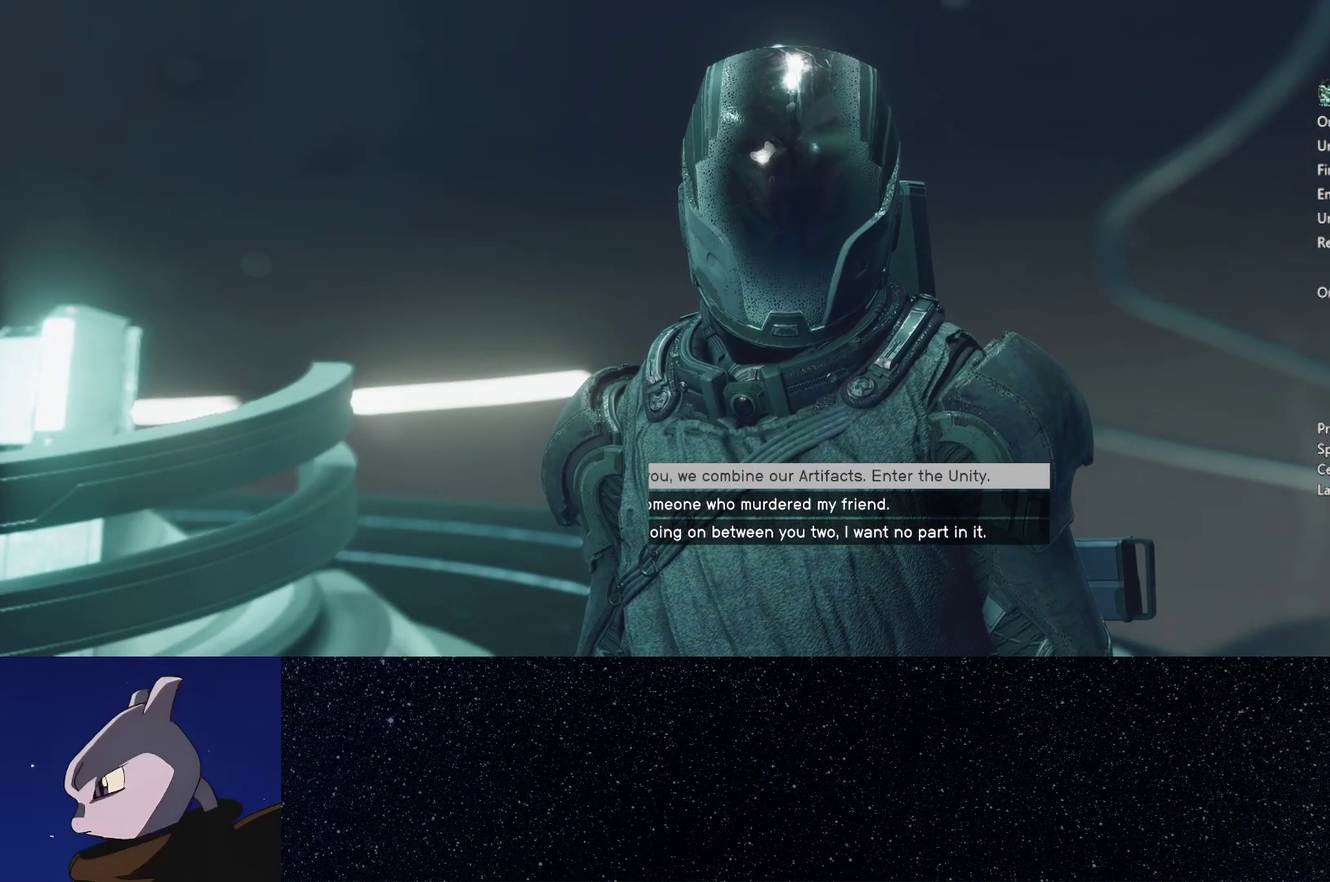
Gameplay with a controller (Xbox layout); each line is a JSON object with the inputs held at the frame after it. "events" lists button and stick changes between this image and that frame as [ms after this image, input, new state], when the widget could be followed in between.
{"buttons": ["A"], "left_stick": "center", "right_stick": "center", "events": [[83, "A", "down"], [167, "A", "up"], [283, "A", "down"], [367, "A", "up"], [500, "A", "down"]]}
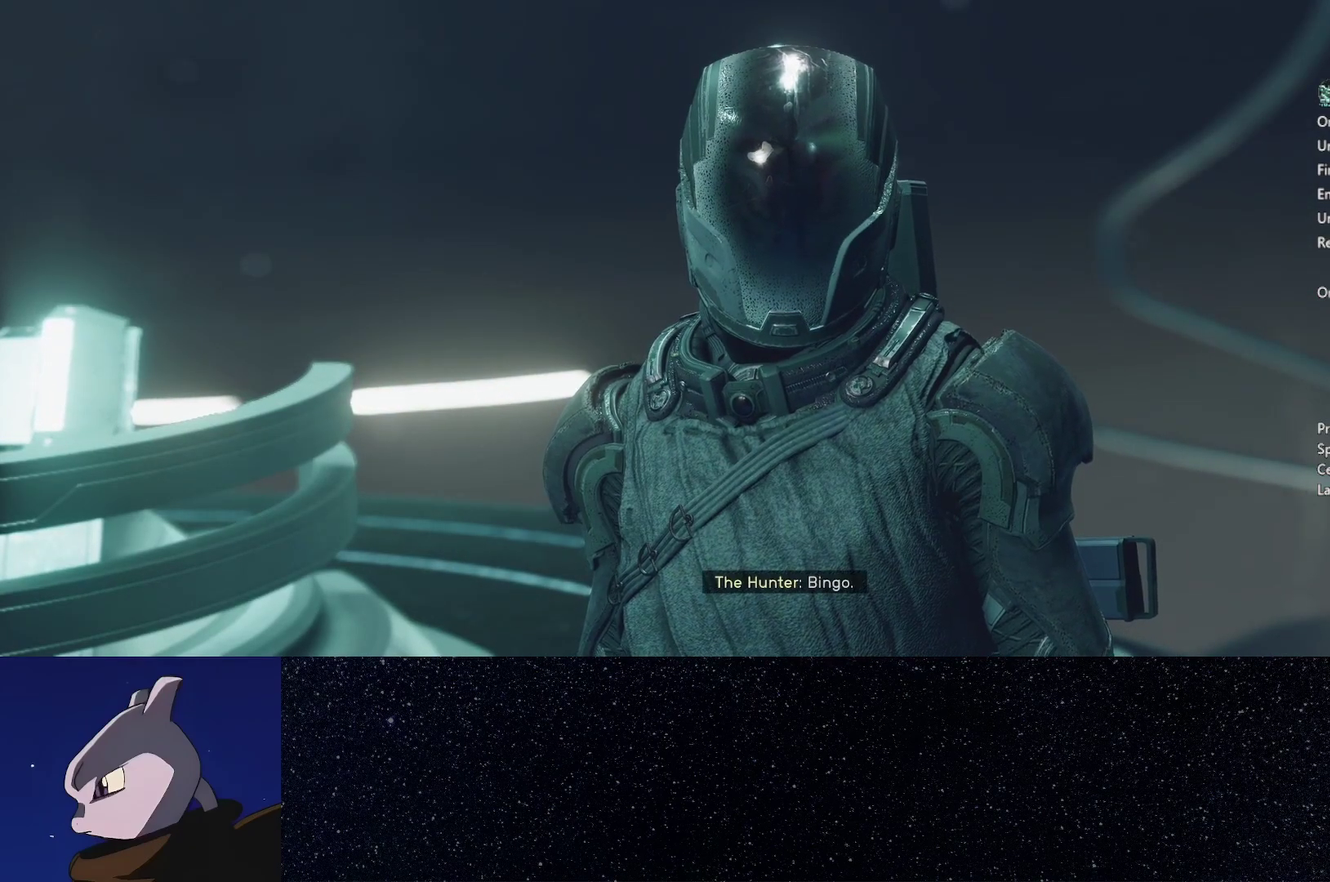
{"buttons": [], "left_stick": "center", "right_stick": "center", "events": [[83, "A", "up"], [183, "A", "down"], [283, "A", "up"], [400, "A", "down"], [483, "A", "up"]]}
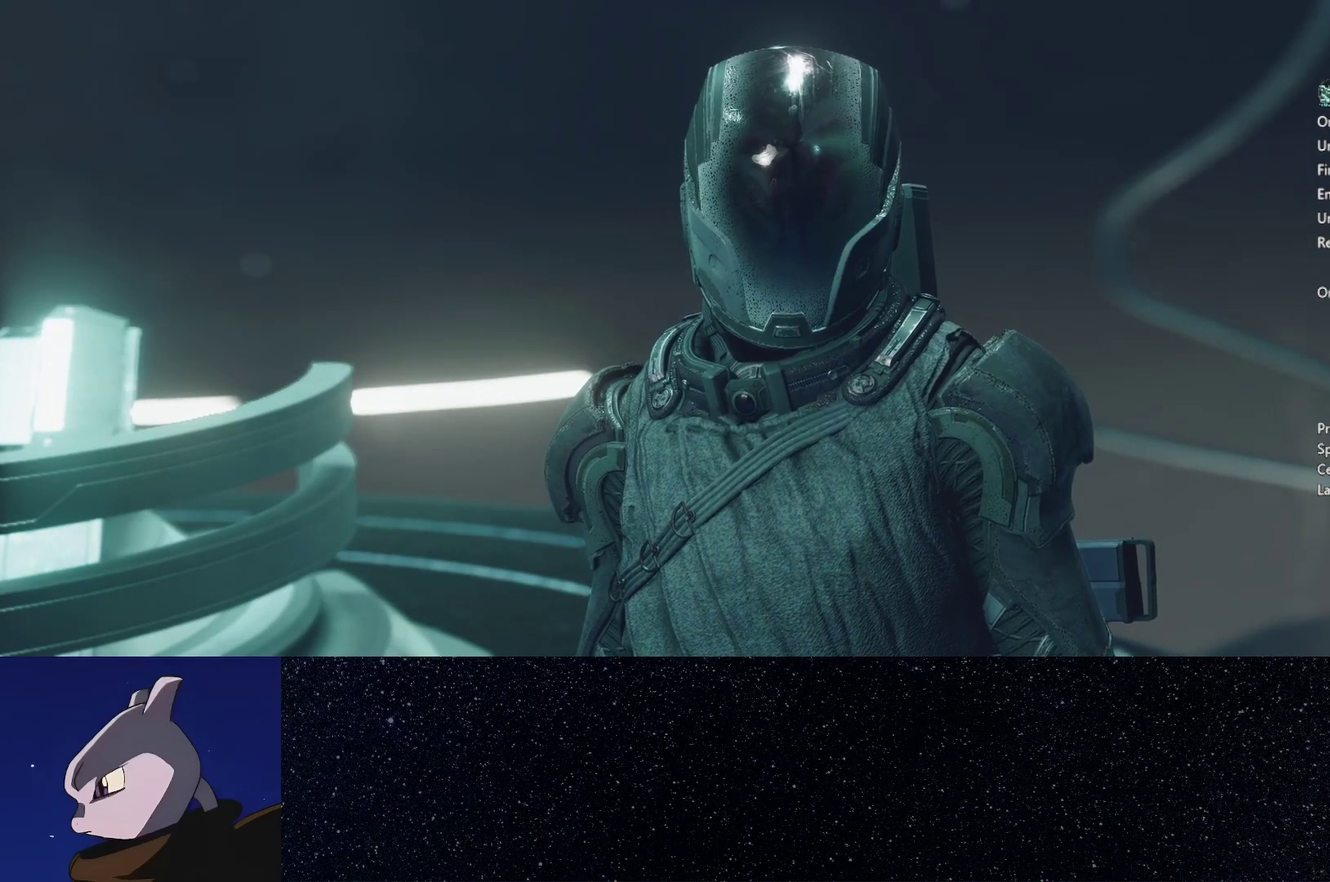
{"buttons": ["A"], "left_stick": "center", "right_stick": "center", "events": [[83, "A", "down"], [200, "A", "up"], [300, "A", "down"], [367, "A", "up"], [483, "A", "down"]]}
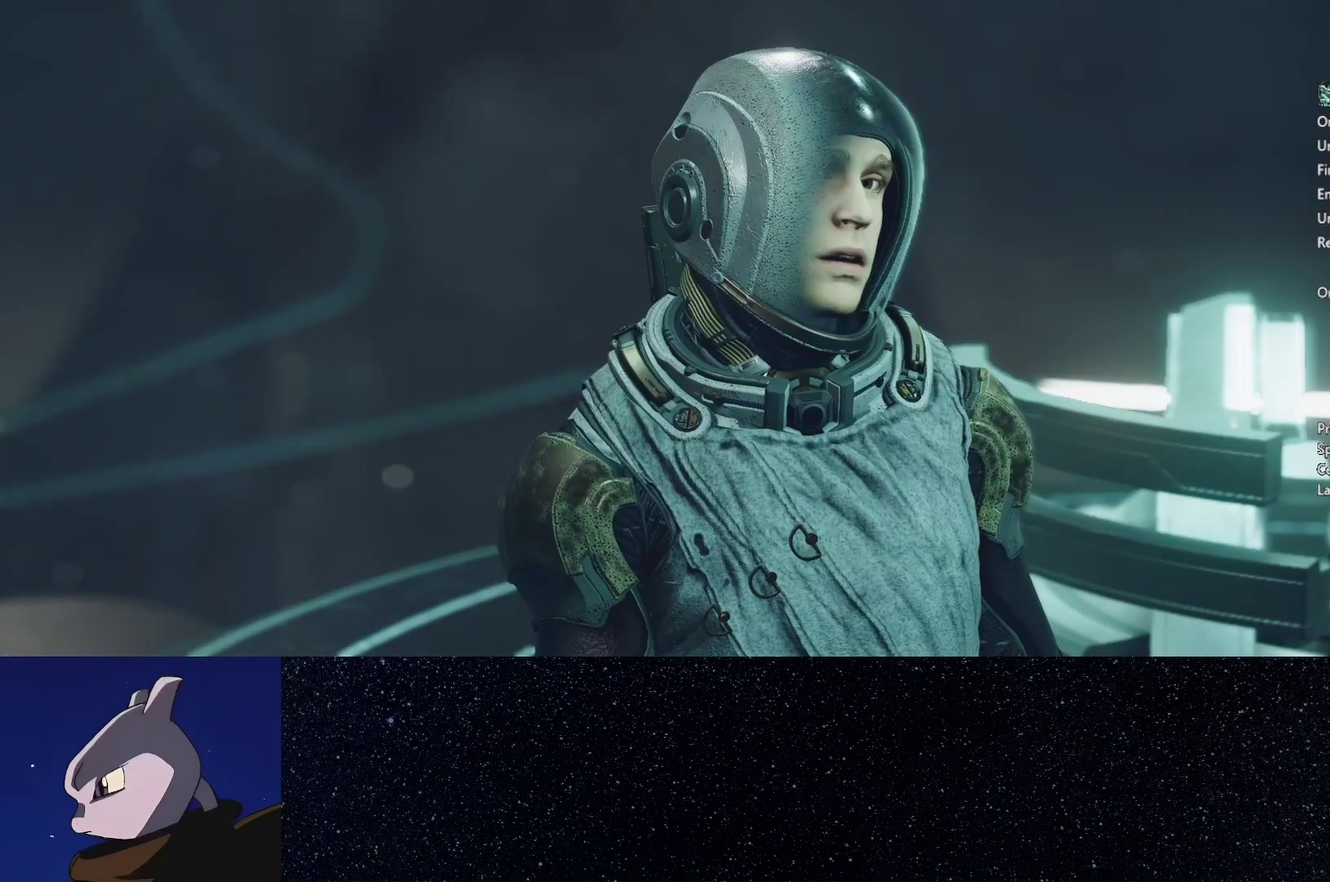
{"buttons": [], "left_stick": "center", "right_stick": "center", "events": [[67, "A", "up"], [200, "A", "down"], [283, "A", "up"], [367, "A", "down"], [483, "A", "up"]]}
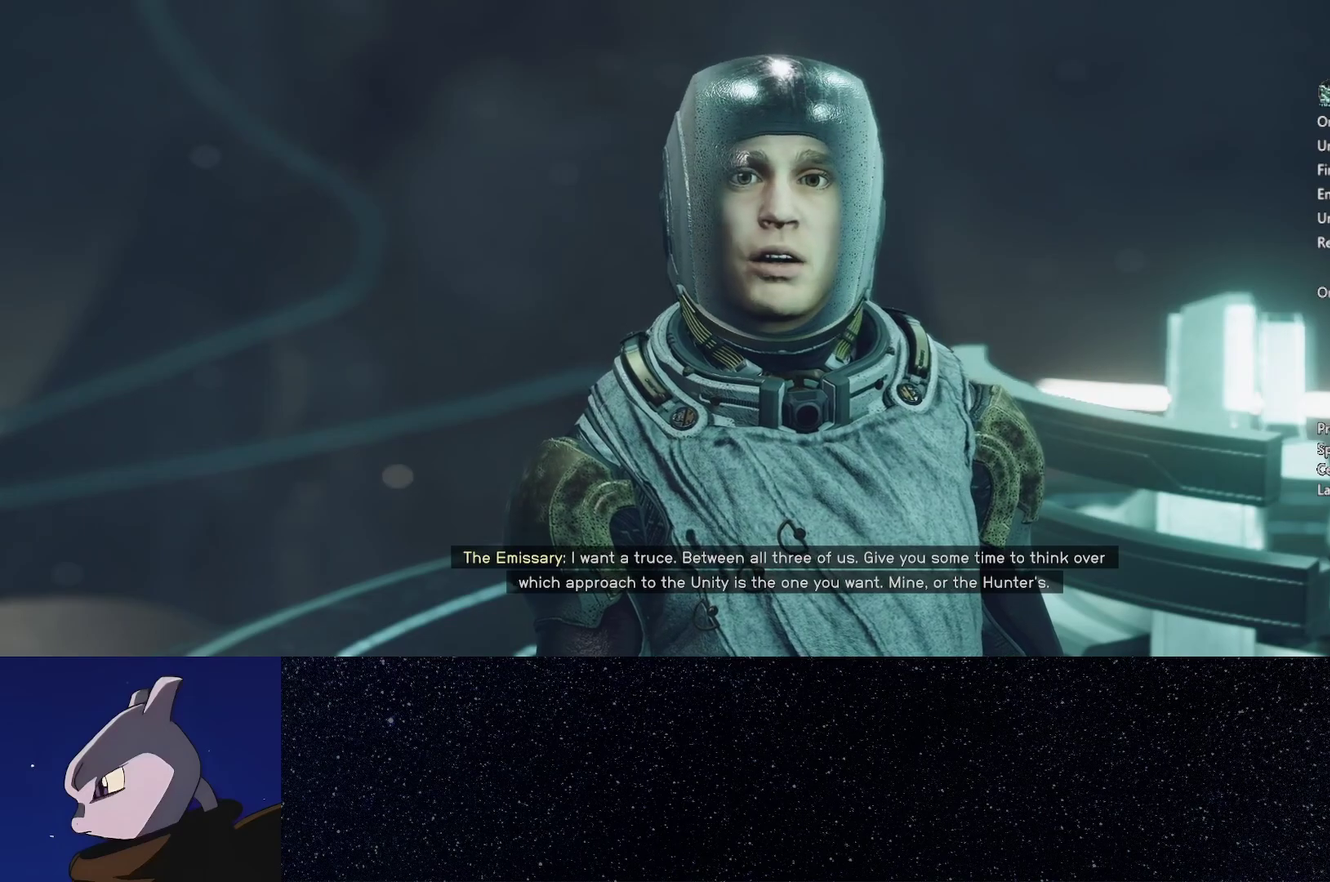
{"buttons": ["A"], "left_stick": "center", "right_stick": "center", "events": [[83, "A", "down"], [167, "A", "up"], [283, "A", "down"], [367, "A", "up"], [483, "A", "down"]]}
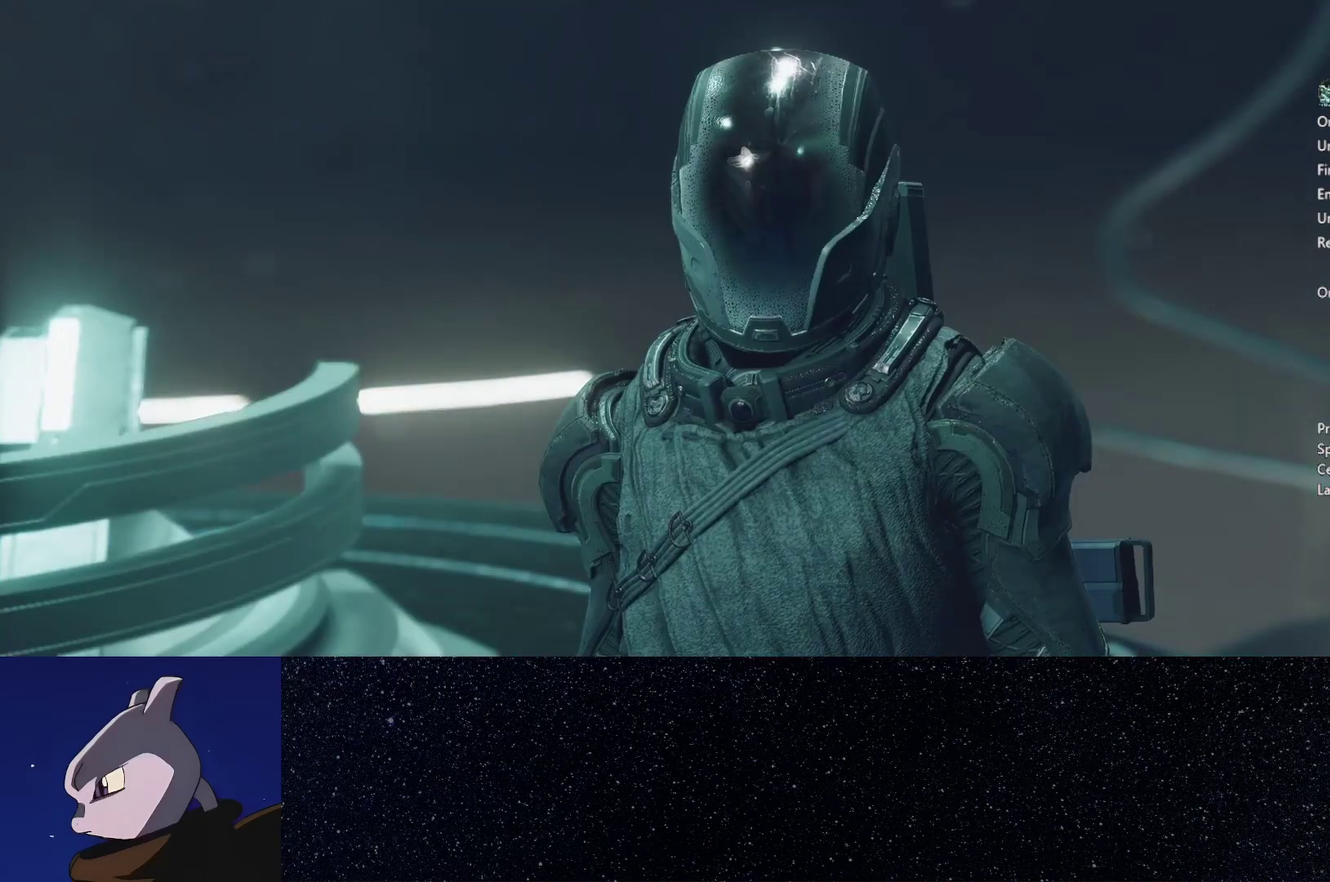
{"buttons": [], "left_stick": "center", "right_stick": "center", "events": [[67, "A", "up"], [183, "A", "down"], [250, "A", "up"], [367, "A", "down"], [450, "A", "up"]]}
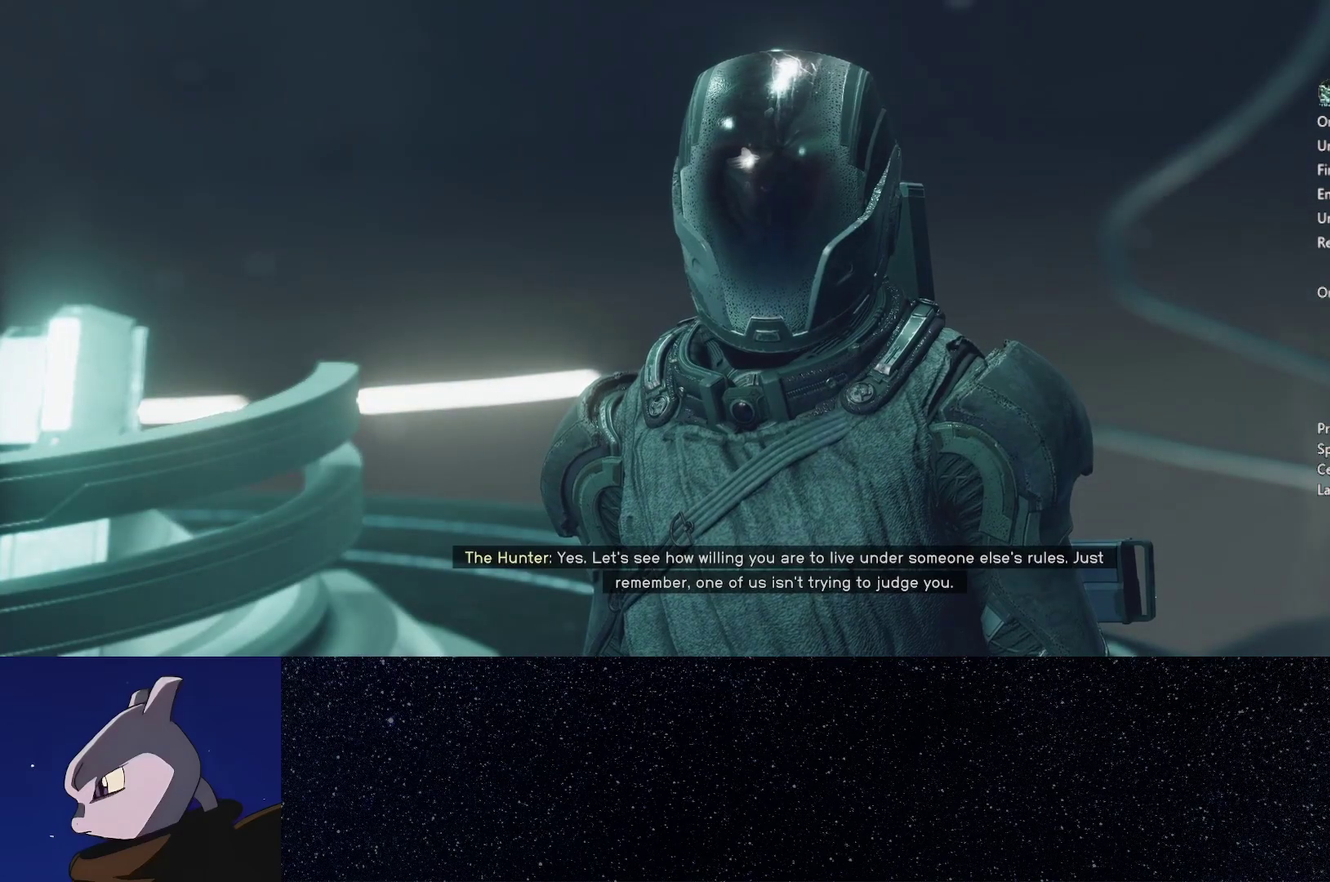
{"buttons": ["A"], "left_stick": "center", "right_stick": "center", "events": [[67, "A", "down"], [150, "A", "up"], [267, "A", "down"], [350, "A", "up"], [467, "A", "down"]]}
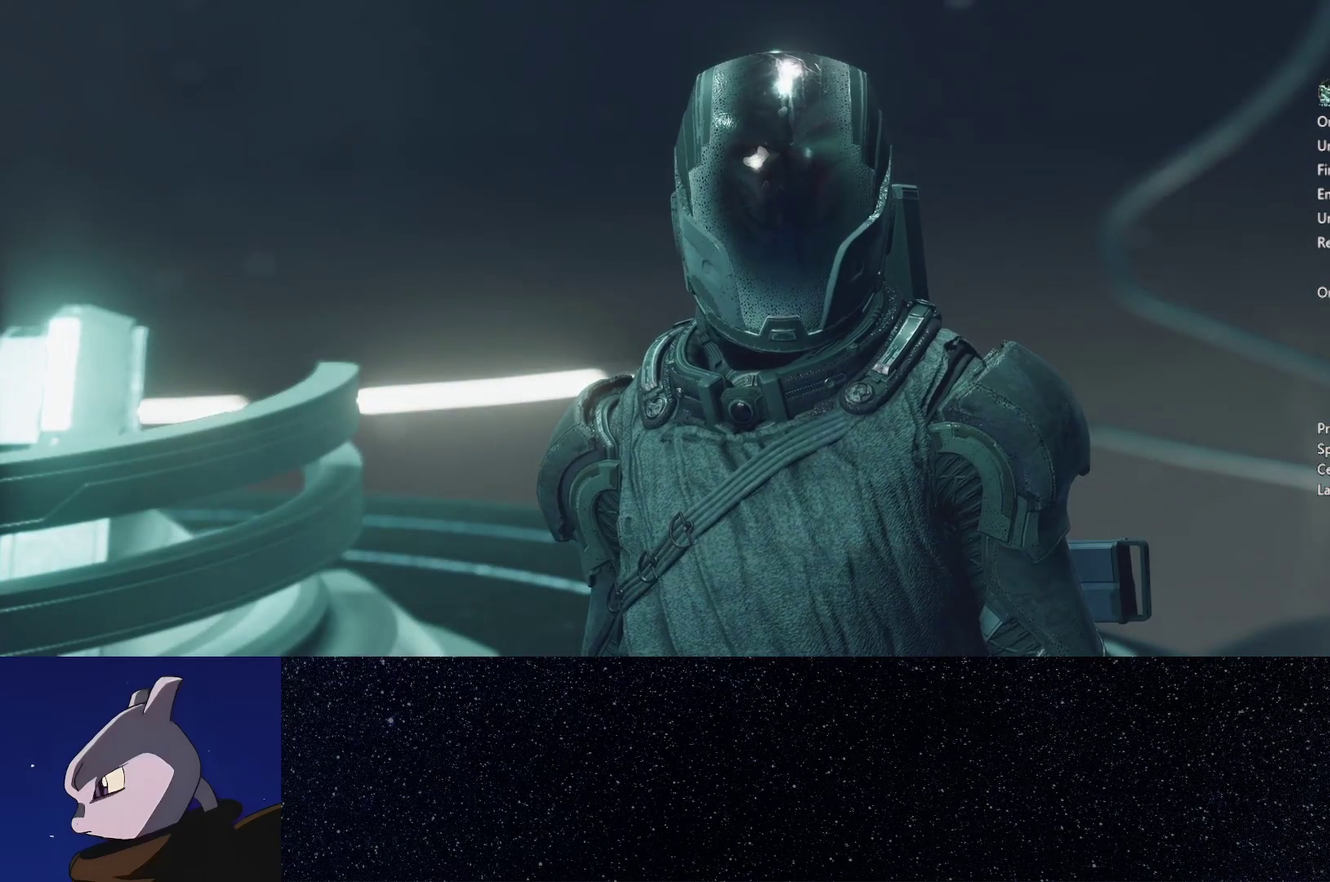
{"buttons": [], "left_stick": "center", "right_stick": "center", "events": [[33, "A", "up"], [317, "A", "down"], [383, "A", "up"]]}
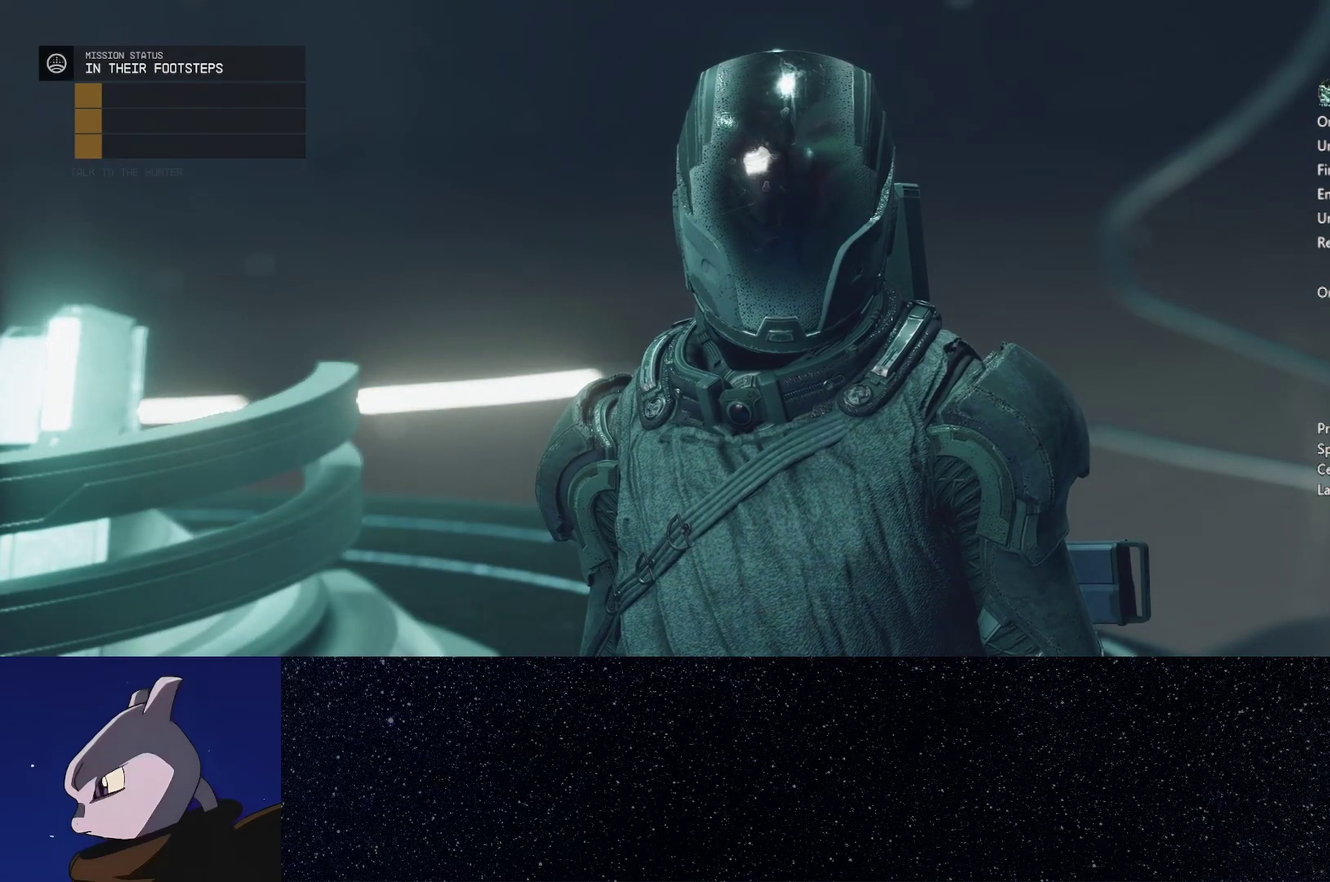
{"buttons": [], "left_stick": "down-right", "right_stick": "down-right", "events": [[67, "left_stick", "down"], [117, "right_stick", "down-right"], [417, "left_stick", "down-right"]]}
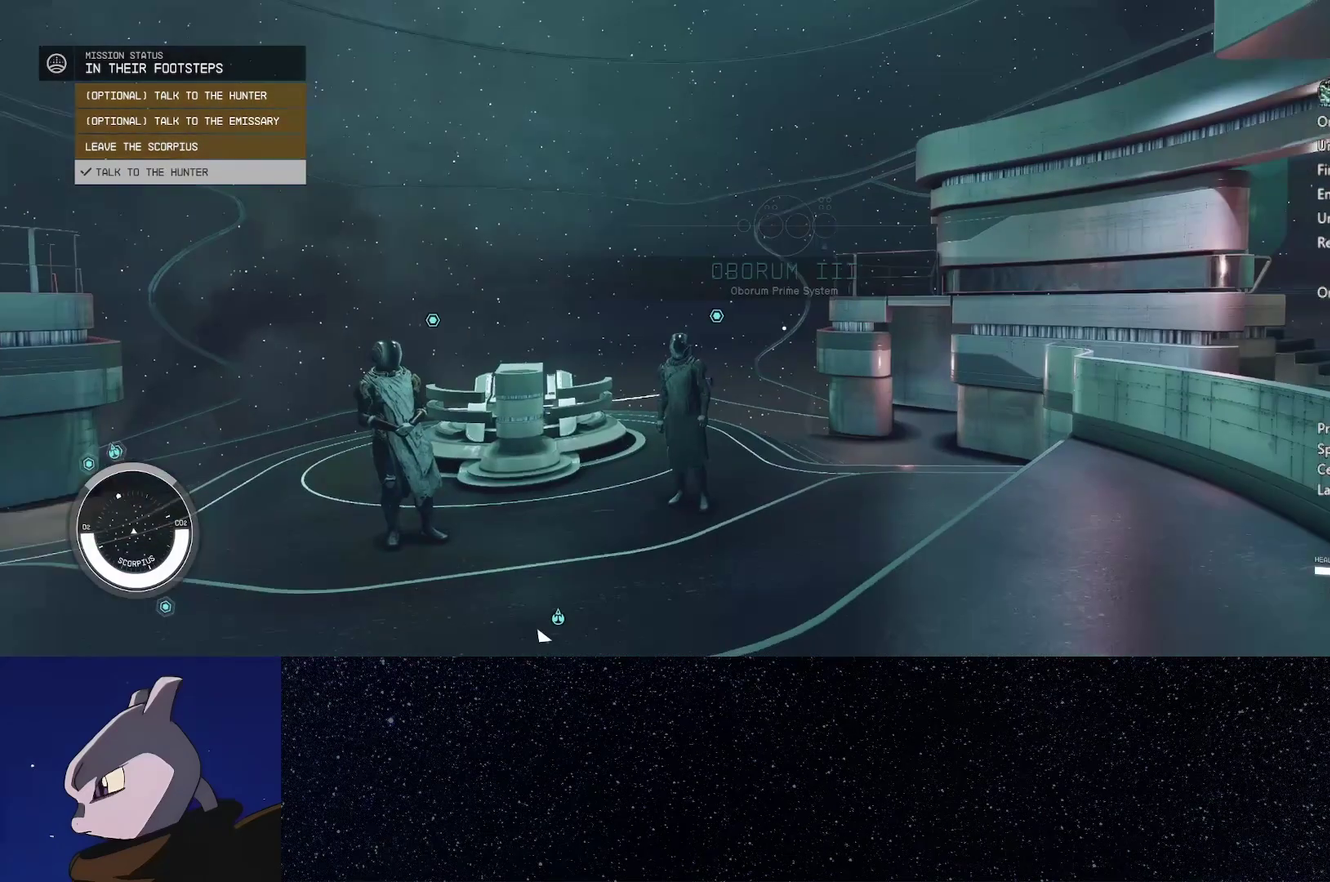
{"buttons": ["L3"], "left_stick": "up-right", "right_stick": "right"}
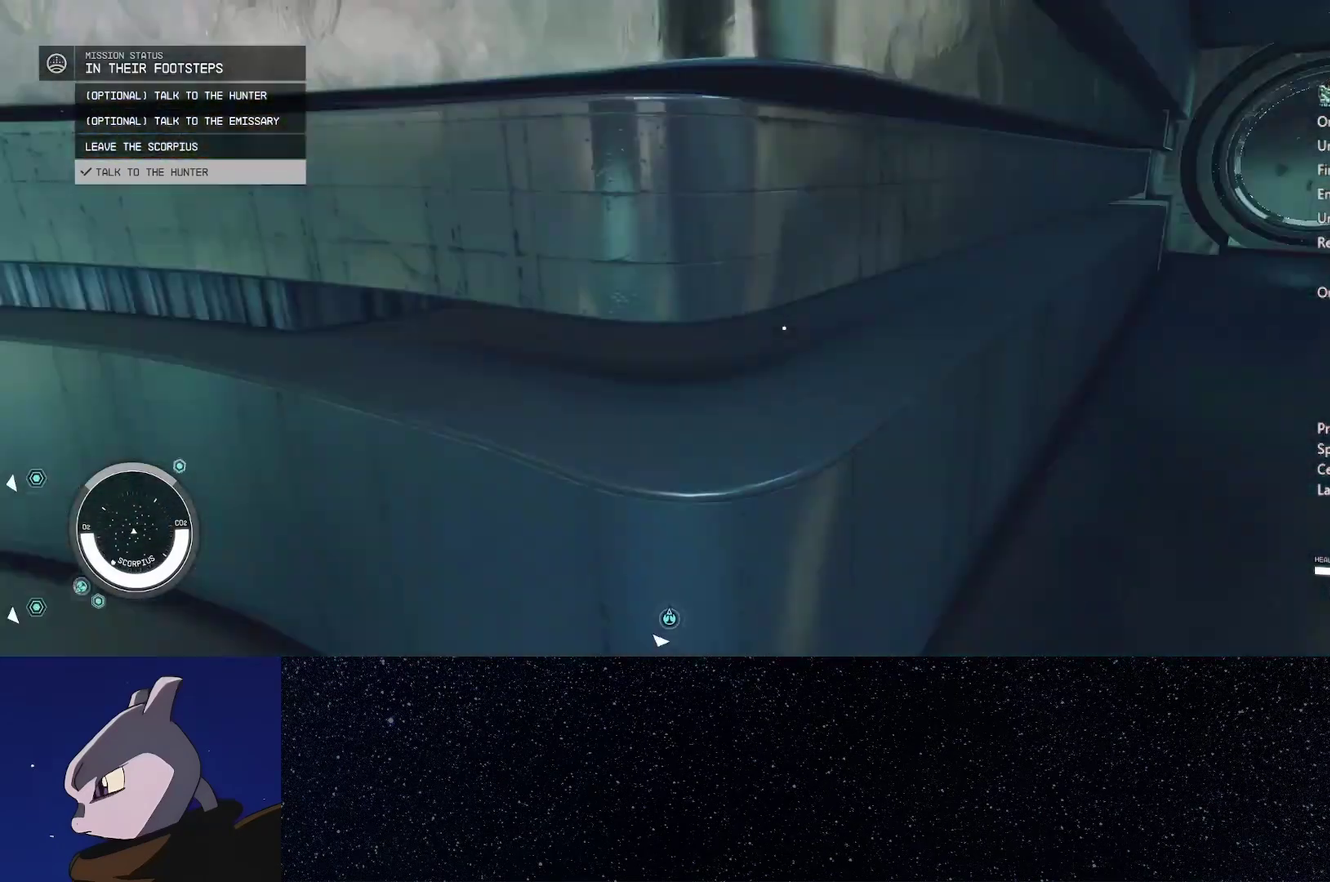
{"buttons": [], "left_stick": "up", "right_stick": "up-right", "events": [[133, "L3", "up"], [133, "right_stick", "center"], [350, "left_stick", "up"], [400, "right_stick", "up-right"]]}
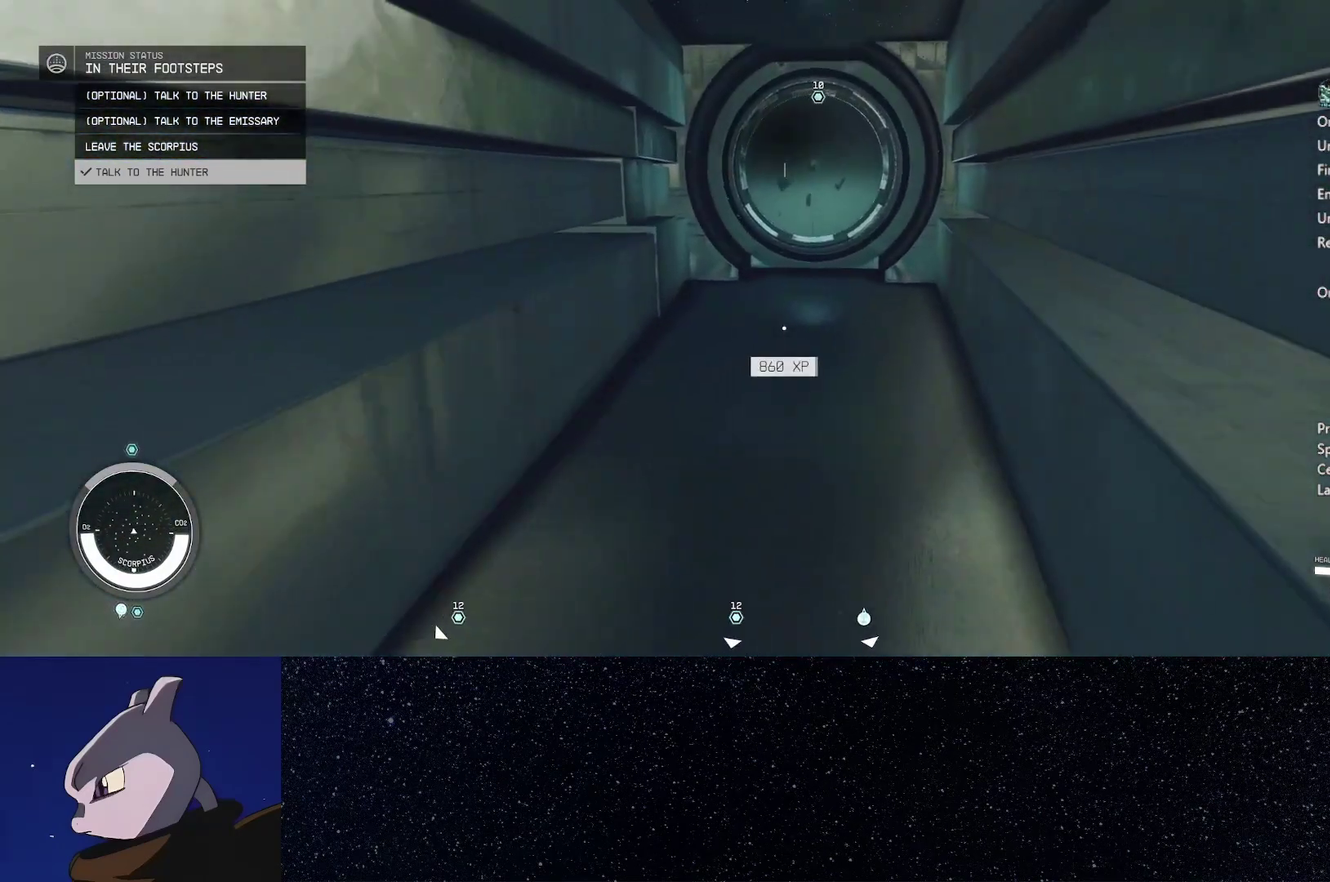
{"buttons": [], "left_stick": "up", "right_stick": "center", "events": [[83, "right_stick", "center"]]}
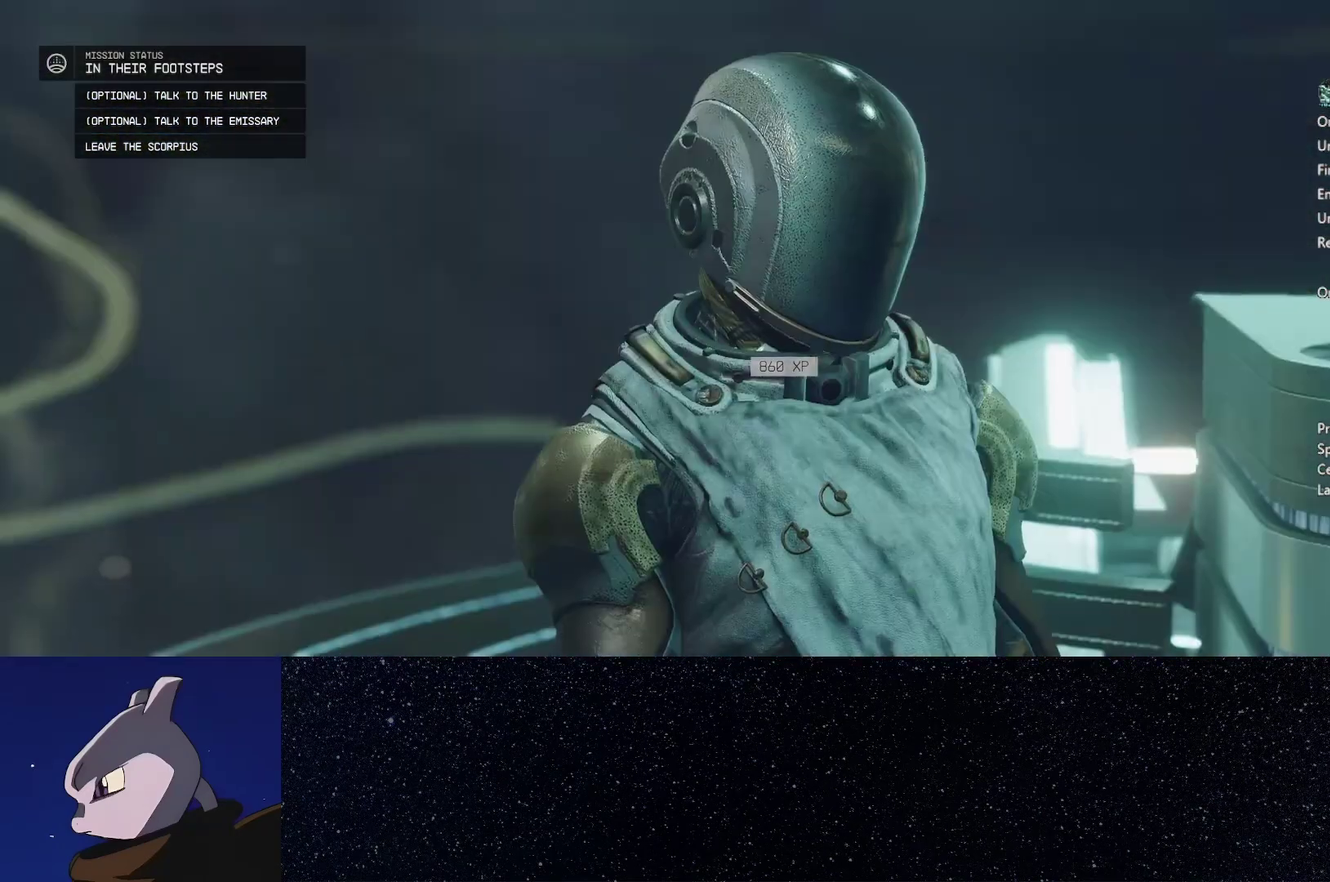
{"buttons": [], "left_stick": "center", "right_stick": "center", "events": [[233, "A", "down"], [250, "left_stick", "center"], [317, "A", "up"], [433, "A", "down"], [483, "A", "up"]]}
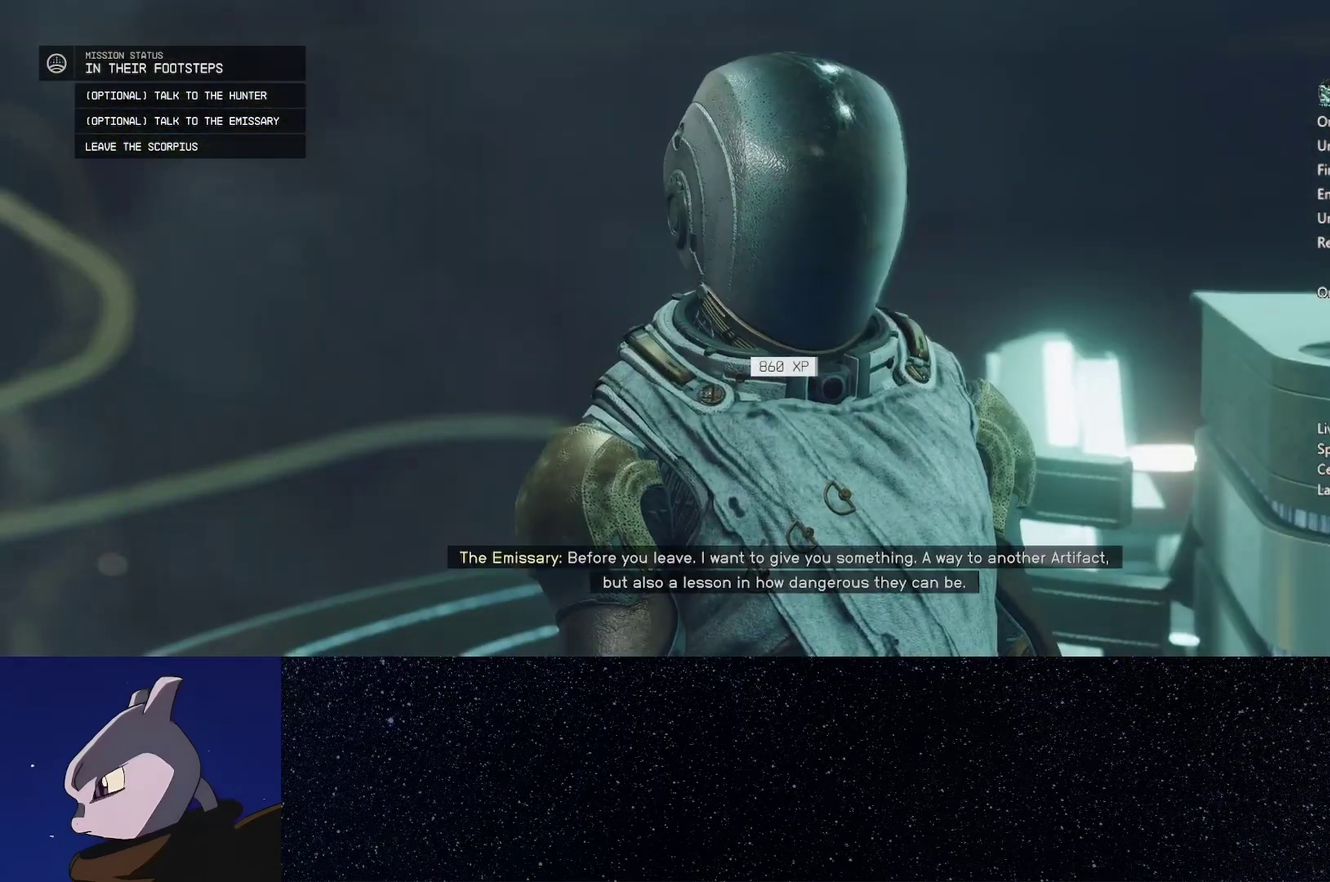
{"buttons": ["A"], "left_stick": "center", "right_stick": "center", "events": [[100, "A", "down"], [167, "A", "up"], [267, "A", "down"], [333, "A", "up"], [450, "A", "down"]]}
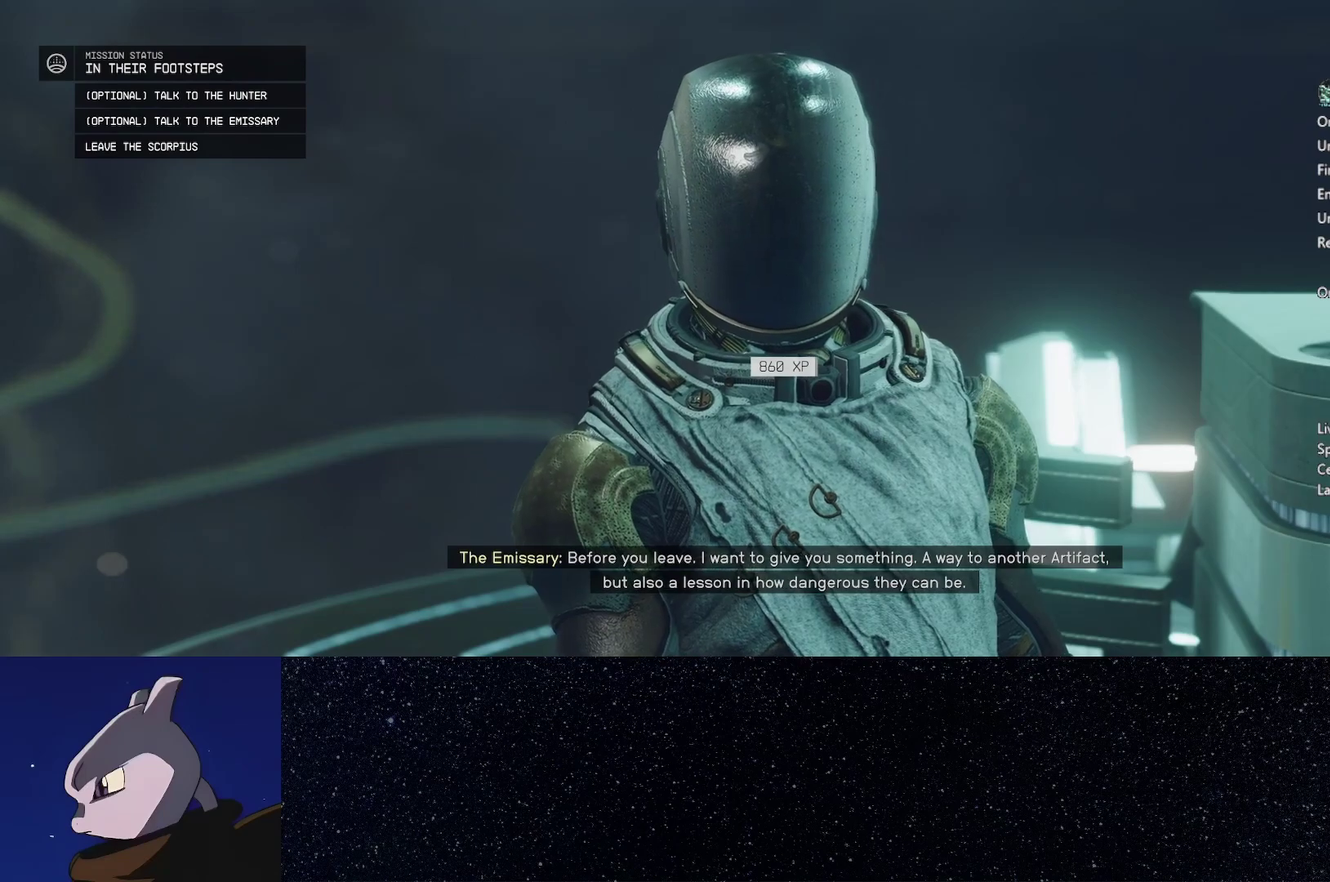
{"buttons": [], "left_stick": "center", "right_stick": "center", "events": [[33, "A", "up"], [150, "A", "down"], [217, "A", "up"], [350, "A", "down"], [400, "A", "up"]]}
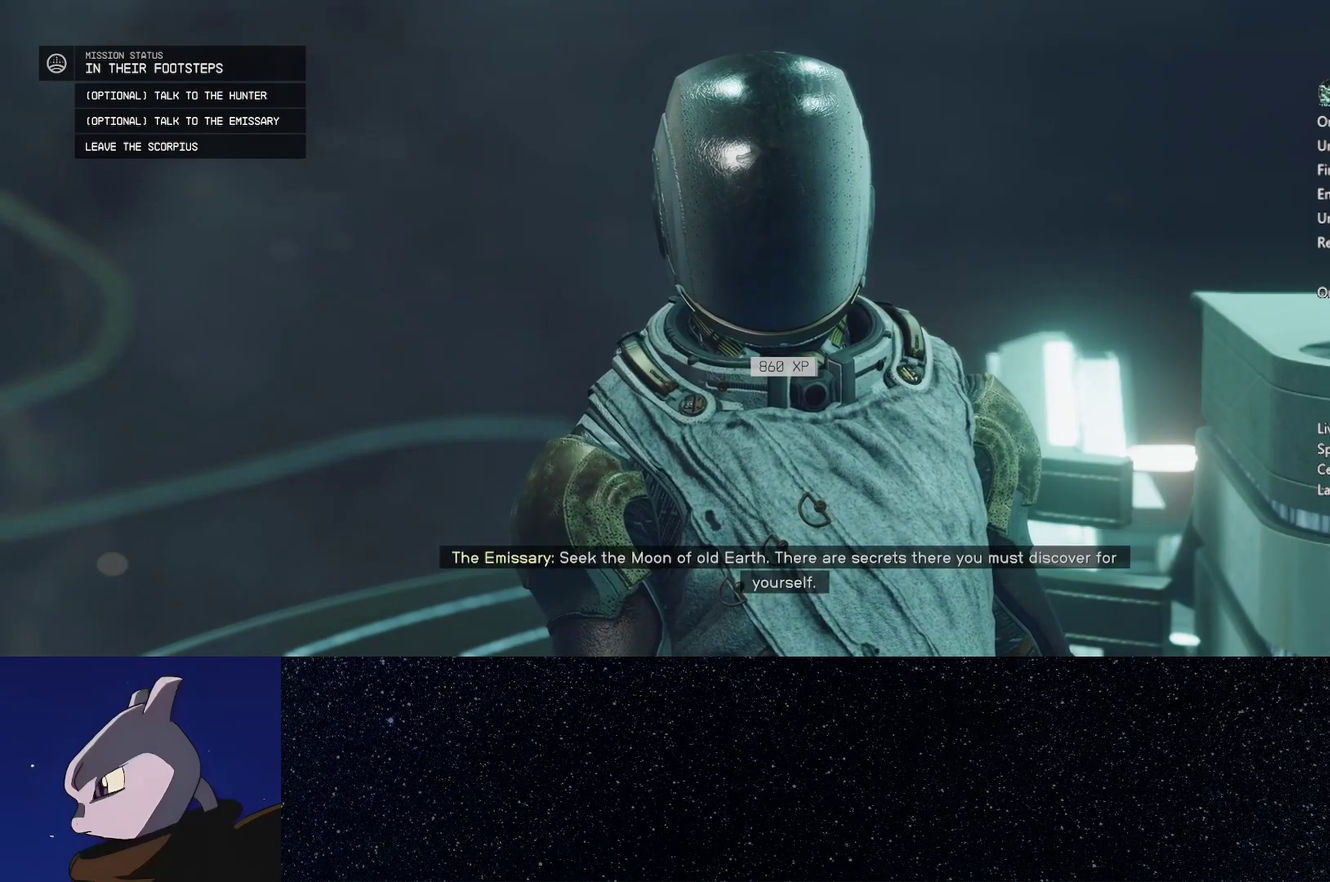
{"buttons": [], "left_stick": "center", "right_stick": "center", "events": [[17, "A", "down"], [83, "A", "up"], [217, "A", "down"], [300, "A", "up"], [400, "A", "down"], [467, "A", "up"]]}
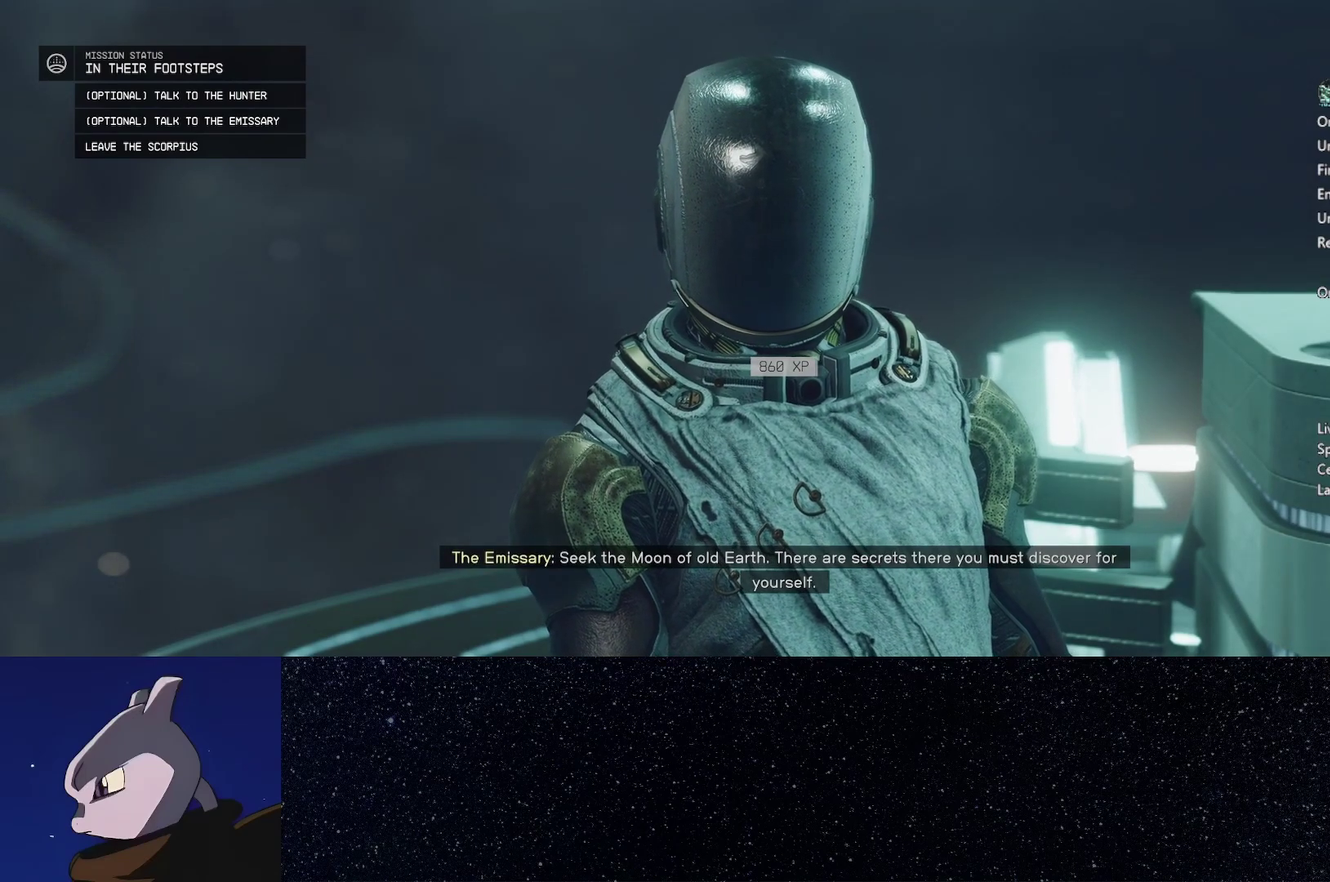
{"buttons": ["A"], "left_stick": "center", "right_stick": "center", "events": [[100, "A", "down"], [167, "A", "up"], [300, "A", "down"], [367, "A", "up"], [500, "A", "down"]]}
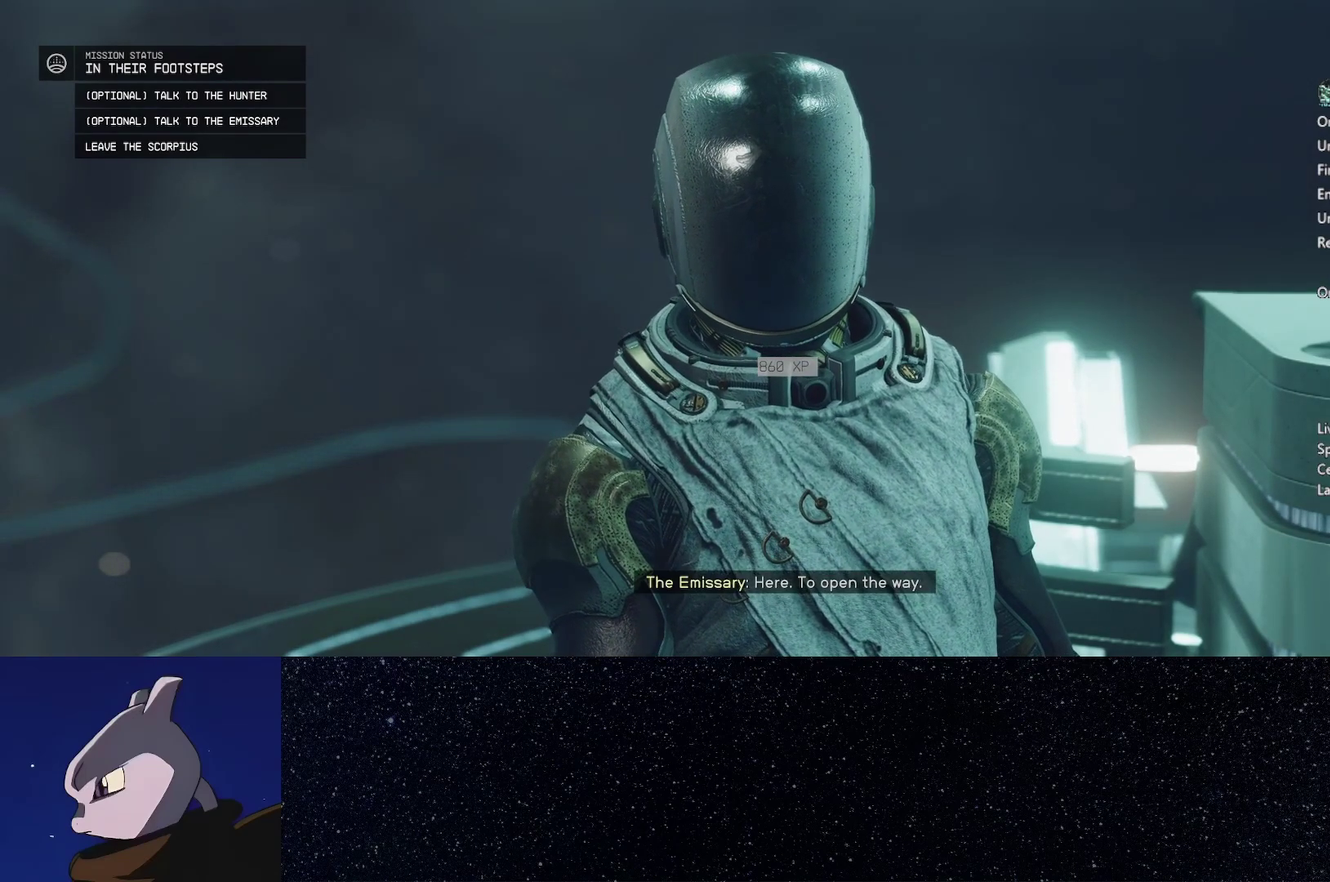
{"buttons": [], "left_stick": "center", "right_stick": "center", "events": [[67, "A", "up"], [183, "A", "down"], [250, "A", "up"], [367, "A", "down"], [450, "A", "up"]]}
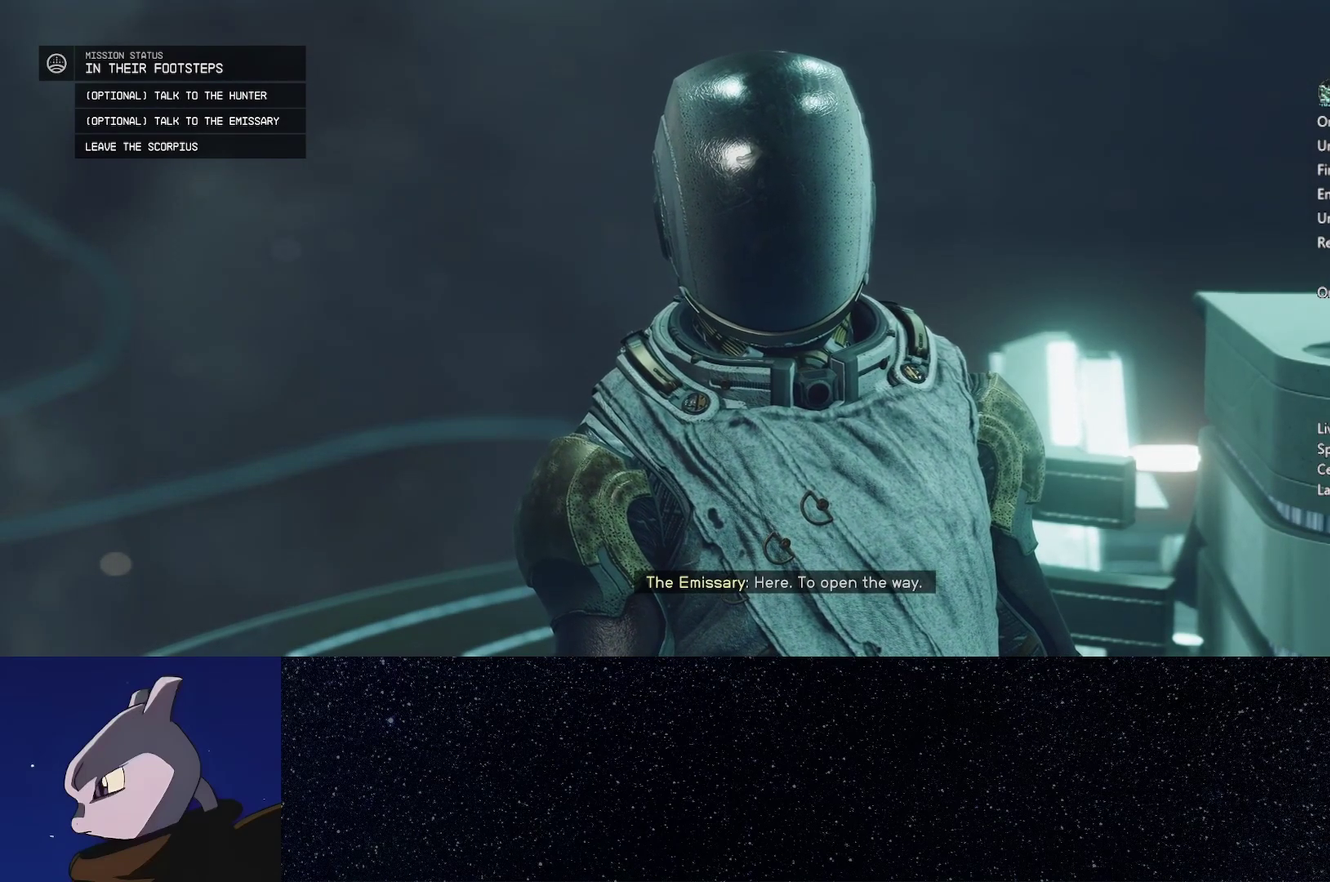
{"buttons": ["A"], "left_stick": "center", "right_stick": "center", "events": [[83, "A", "down"], [150, "A", "up"], [267, "A", "down"], [350, "A", "up"], [433, "A", "down"]]}
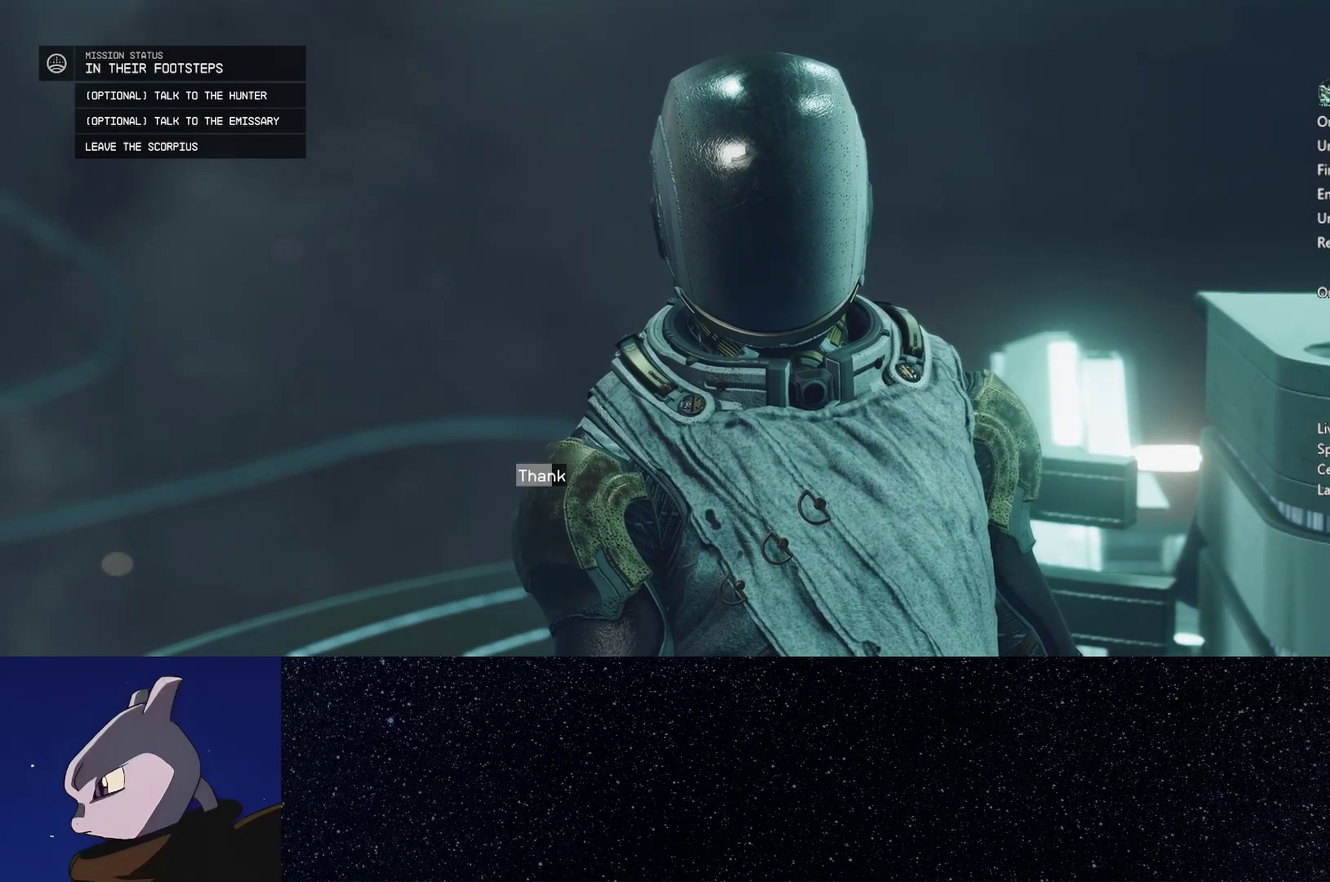
{"buttons": [], "left_stick": "center", "right_stick": "center", "events": [[17, "A", "up"], [183, "left_stick", "down"], [300, "left_stick", "center"], [350, "left_stick", "down"], [450, "left_stick", "center"]]}
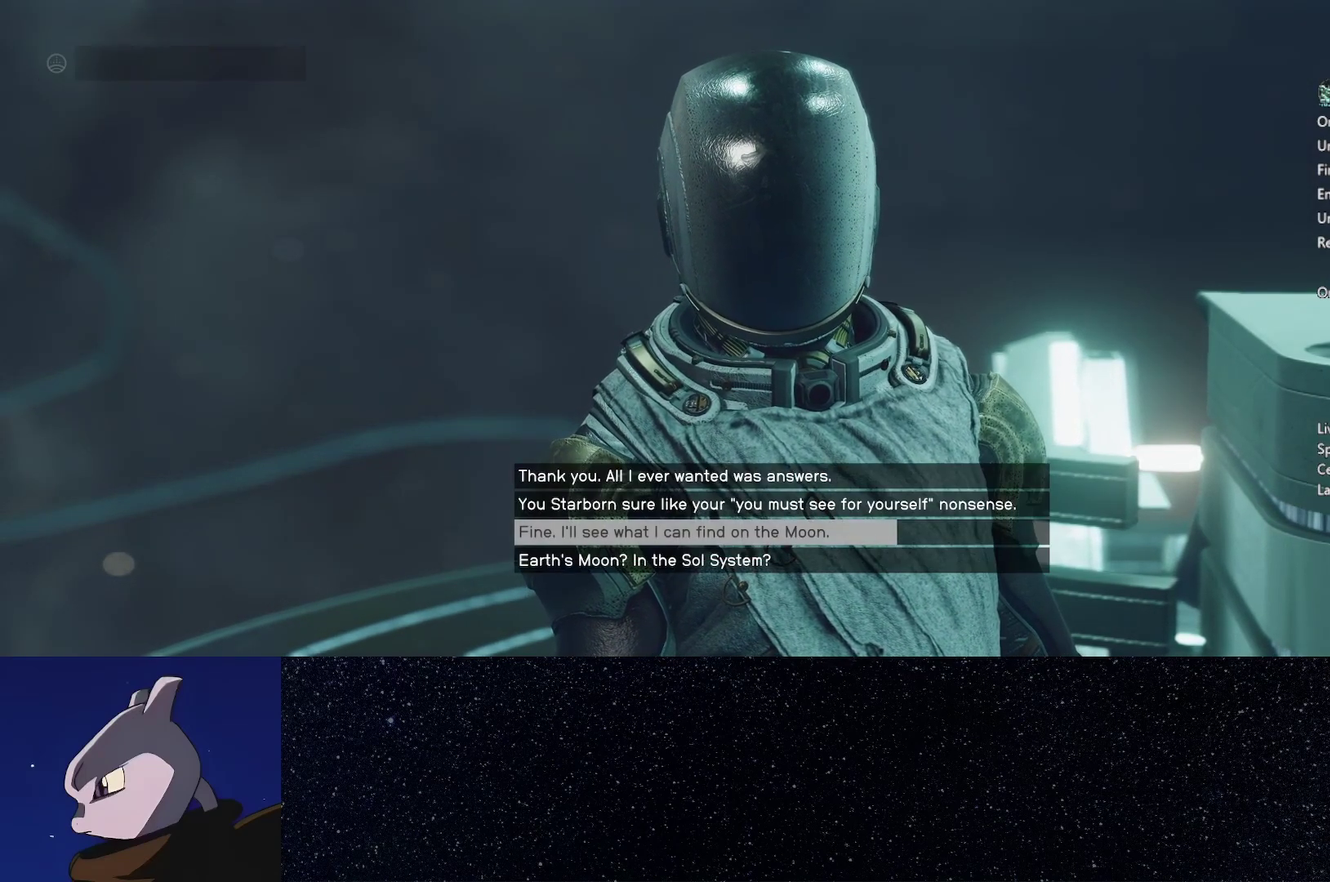
{"buttons": [], "left_stick": "center", "right_stick": "center", "events": [[17, "A", "down"], [117, "A", "up"], [200, "A", "down"], [283, "A", "up"], [400, "A", "down"], [467, "A", "up"]]}
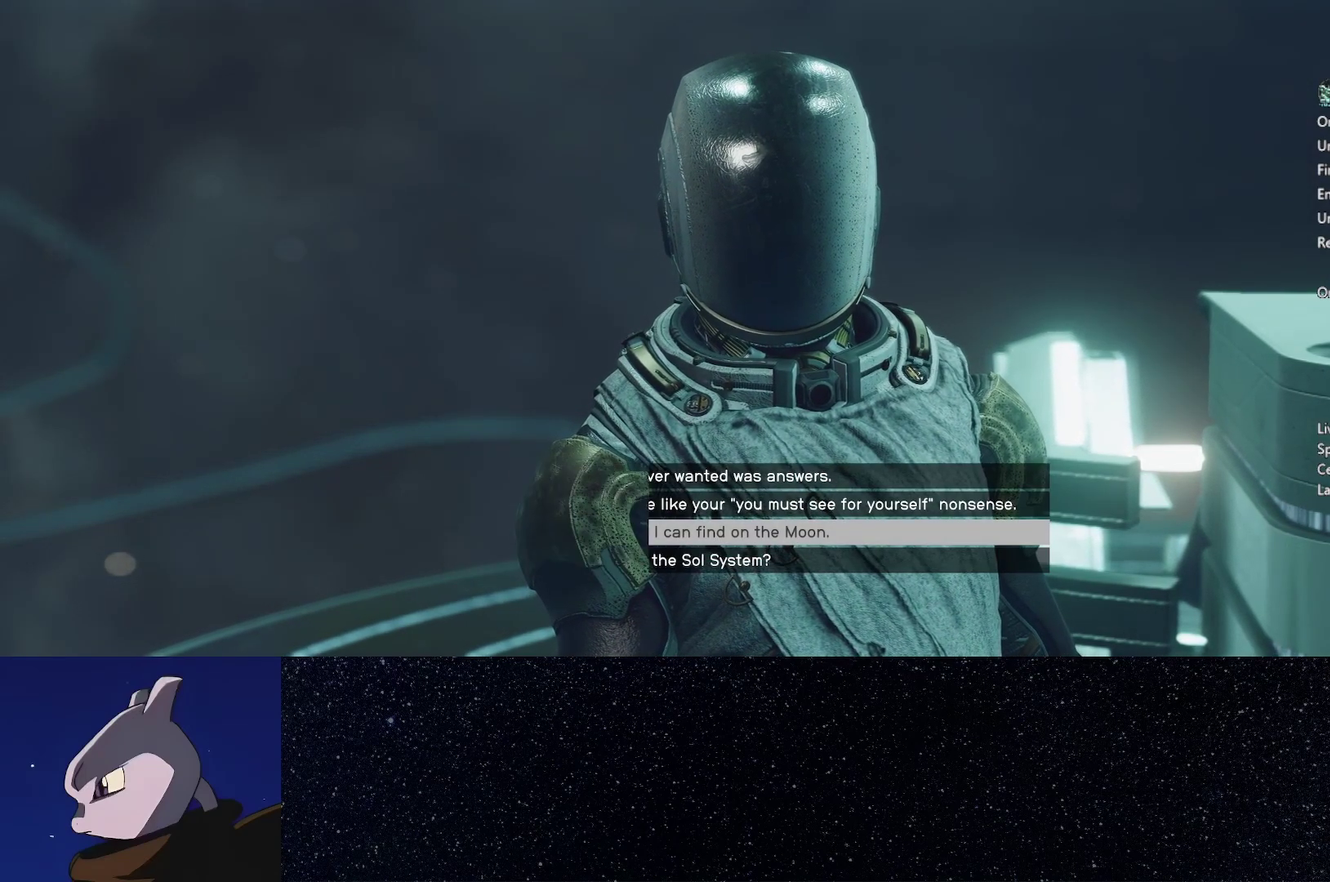
{"buttons": ["A"], "left_stick": "center", "right_stick": "center", "events": [[83, "A", "down"], [150, "A", "up"], [283, "A", "down"], [350, "A", "up"], [483, "A", "down"]]}
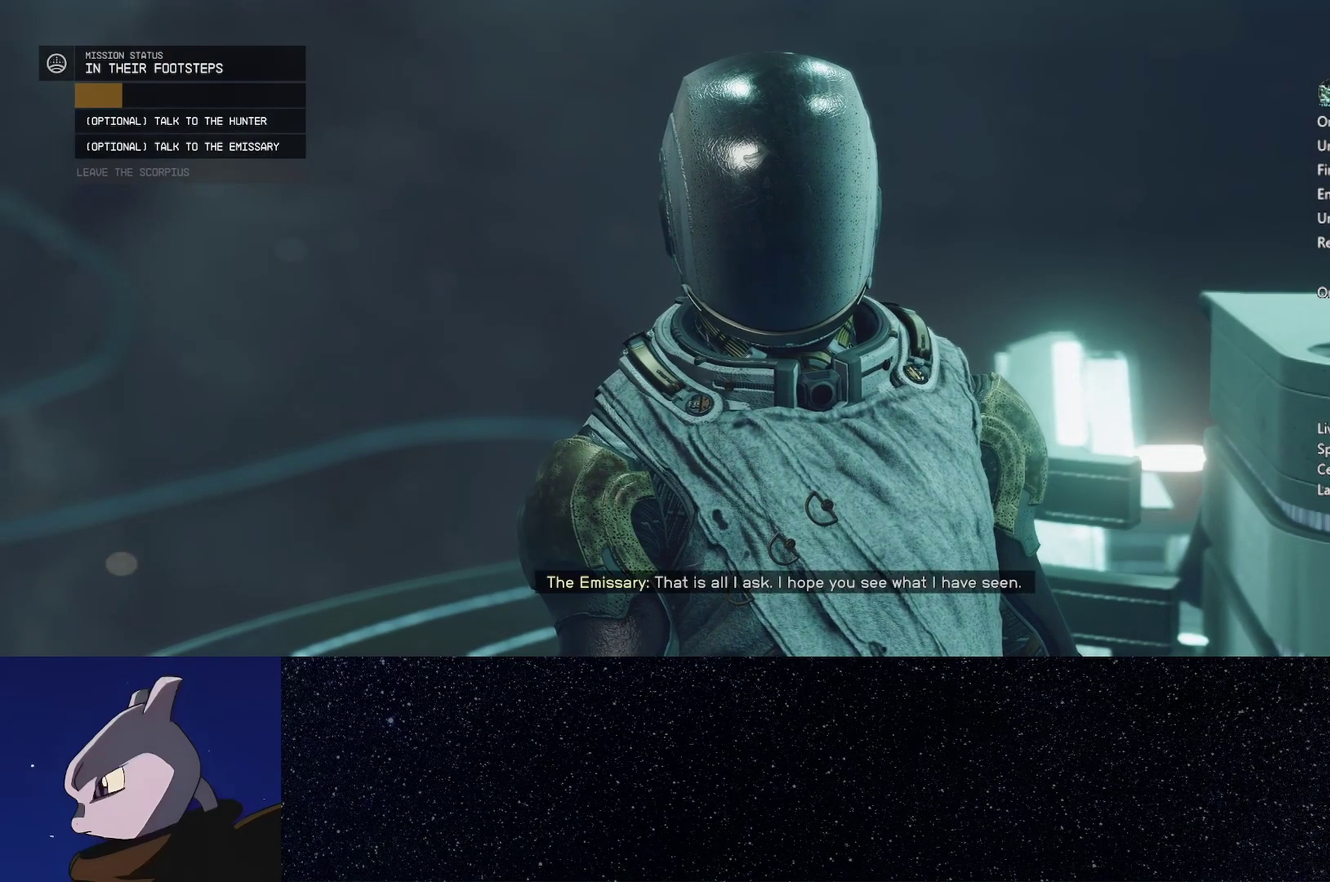
{"buttons": [], "left_stick": "center", "right_stick": "center", "events": [[67, "A", "up"], [200, "A", "down"], [267, "A", "up"], [383, "A", "down"], [467, "A", "up"]]}
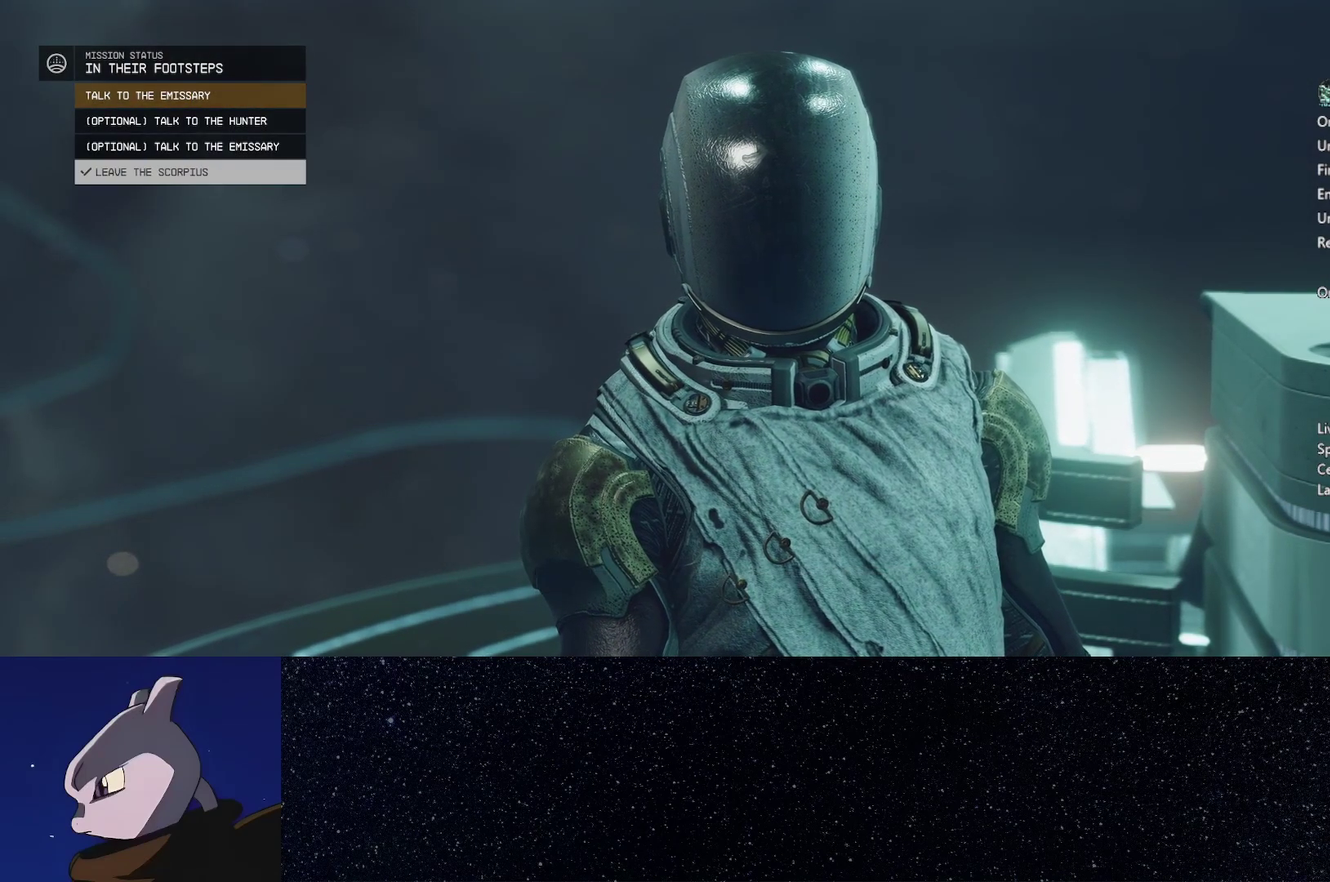
{"buttons": ["A"], "left_stick": "center", "right_stick": "center", "events": [[83, "A", "down"], [150, "A", "up"], [283, "A", "down"], [333, "A", "up"], [483, "A", "down"]]}
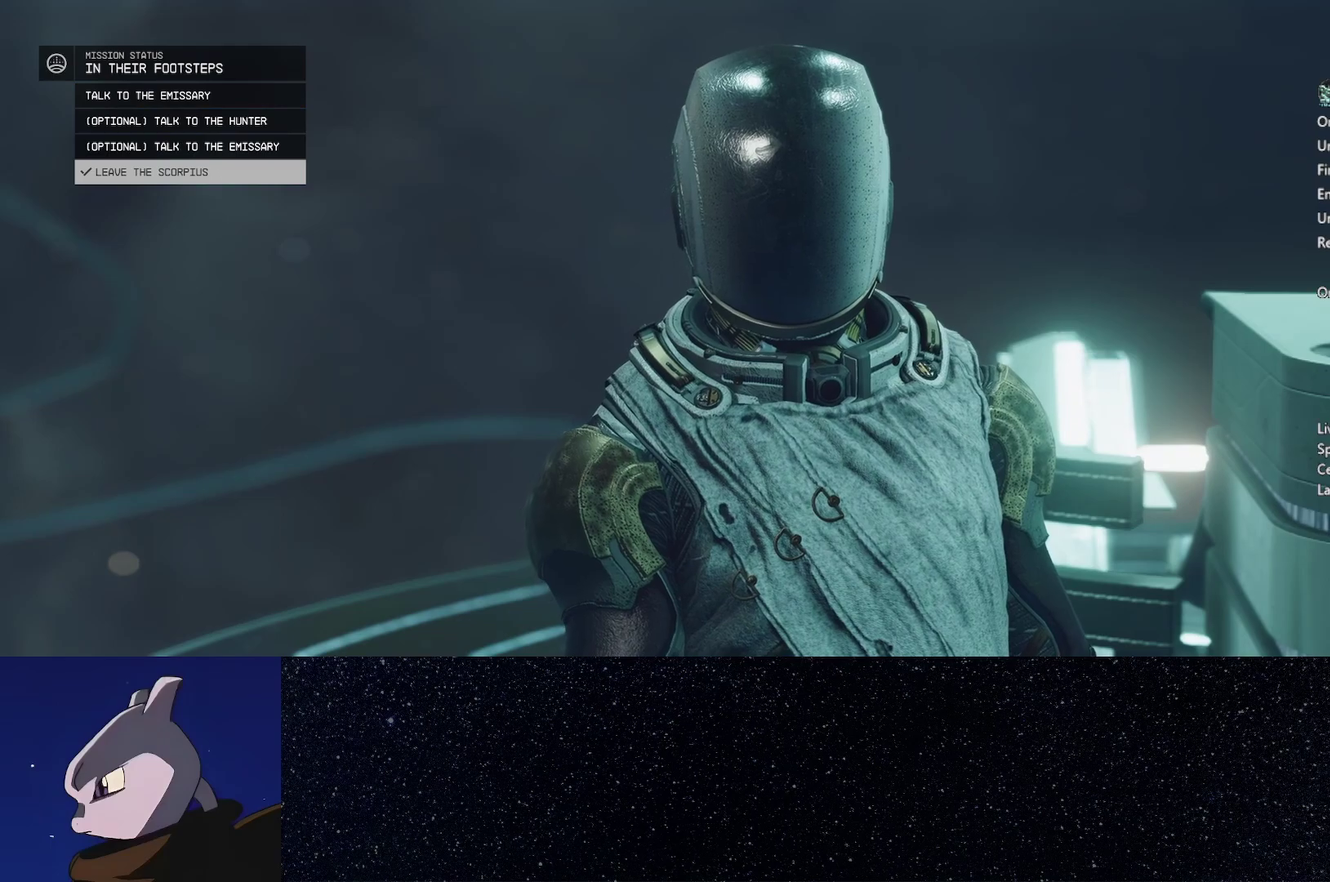
{"buttons": [], "left_stick": "center", "right_stick": "center", "events": [[50, "A", "up"], [183, "A", "down"], [250, "A", "up"], [350, "A", "down"], [433, "A", "up"]]}
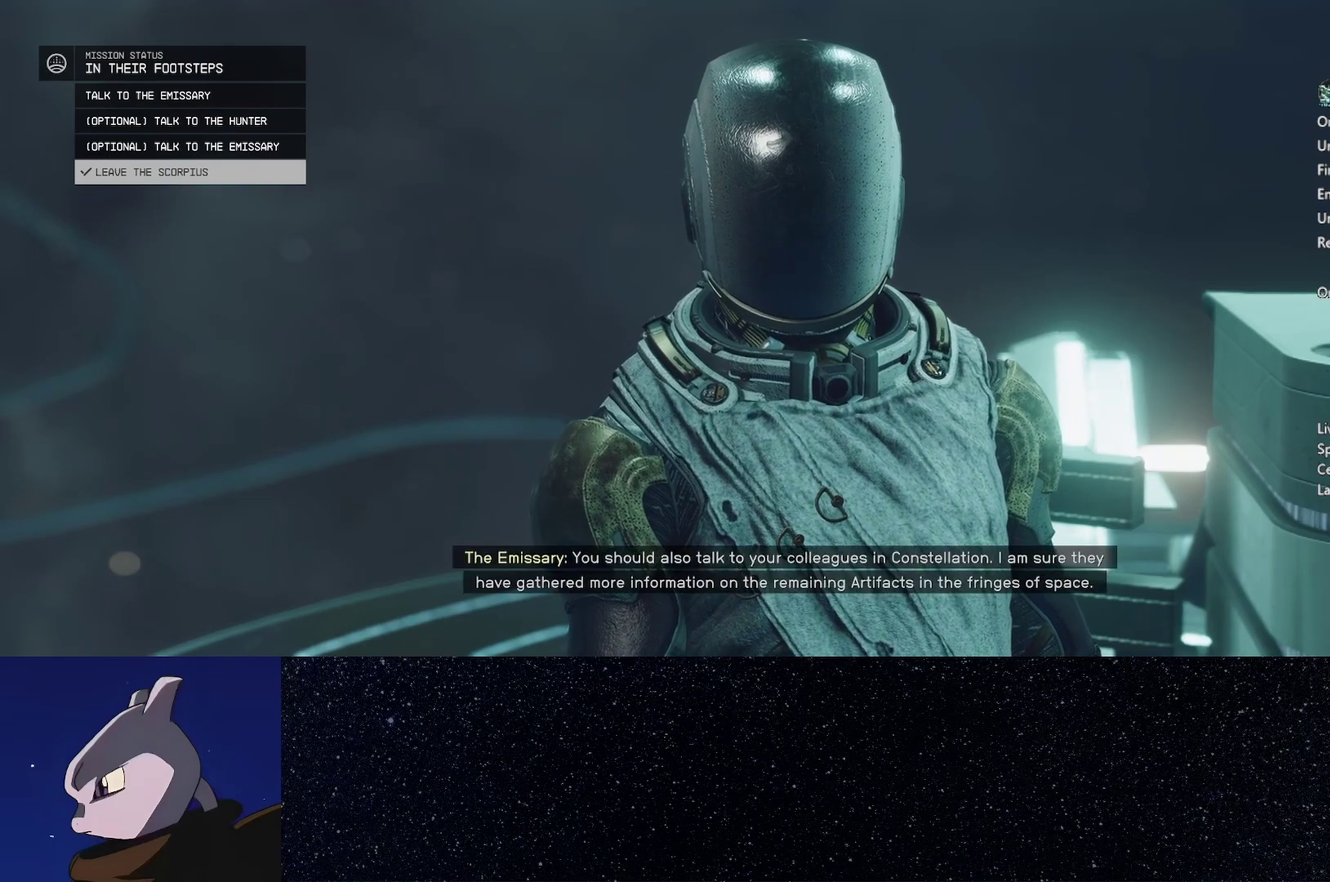
{"buttons": [], "left_stick": "center", "right_stick": "center", "events": [[33, "A", "down"], [133, "A", "up"], [217, "A", "down"], [317, "A", "up"], [400, "A", "down"], [500, "A", "up"]]}
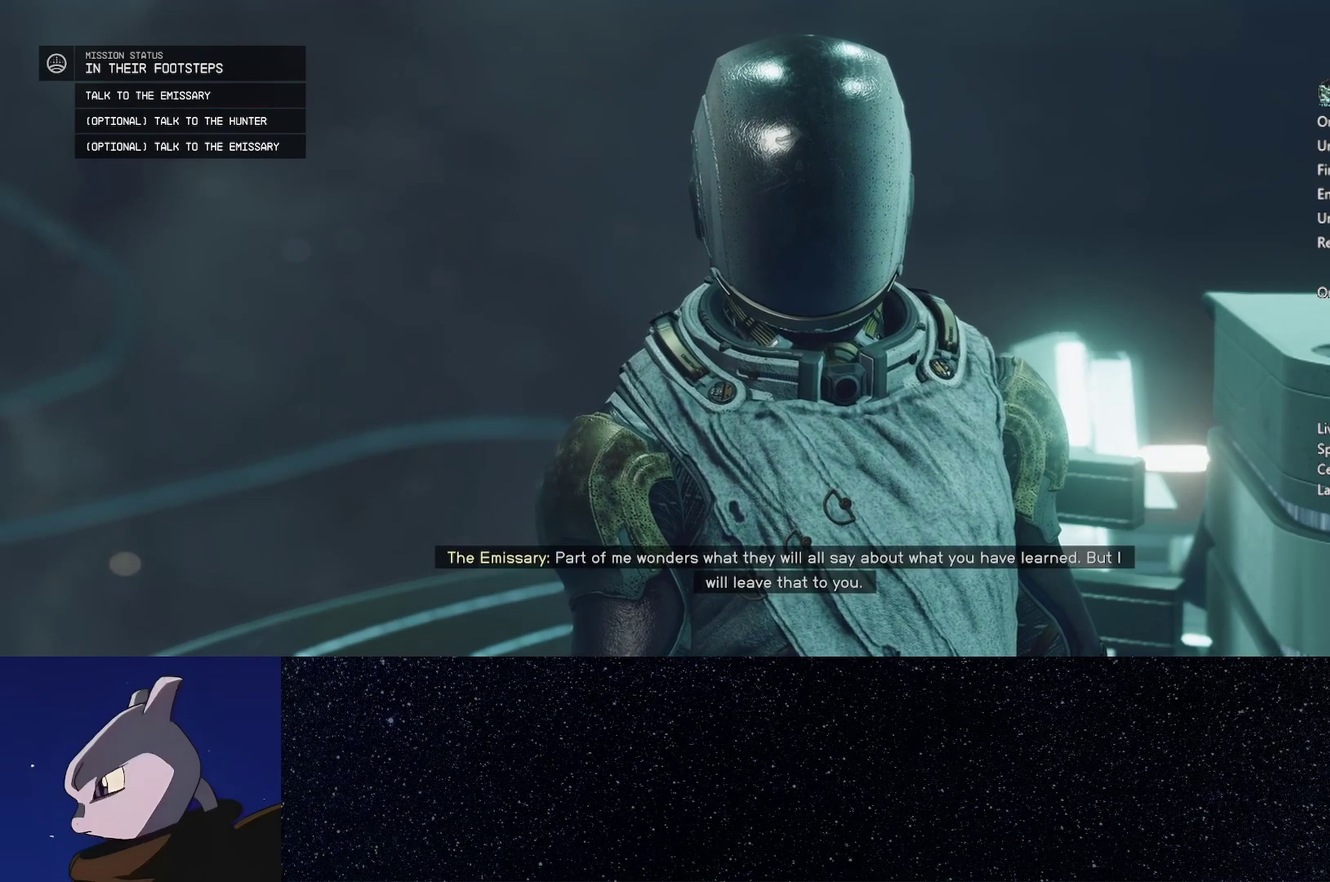
{"buttons": ["A"], "left_stick": "center", "right_stick": "center", "events": [[83, "A", "down"], [167, "A", "up"], [300, "A", "down"], [383, "A", "up"], [500, "A", "down"]]}
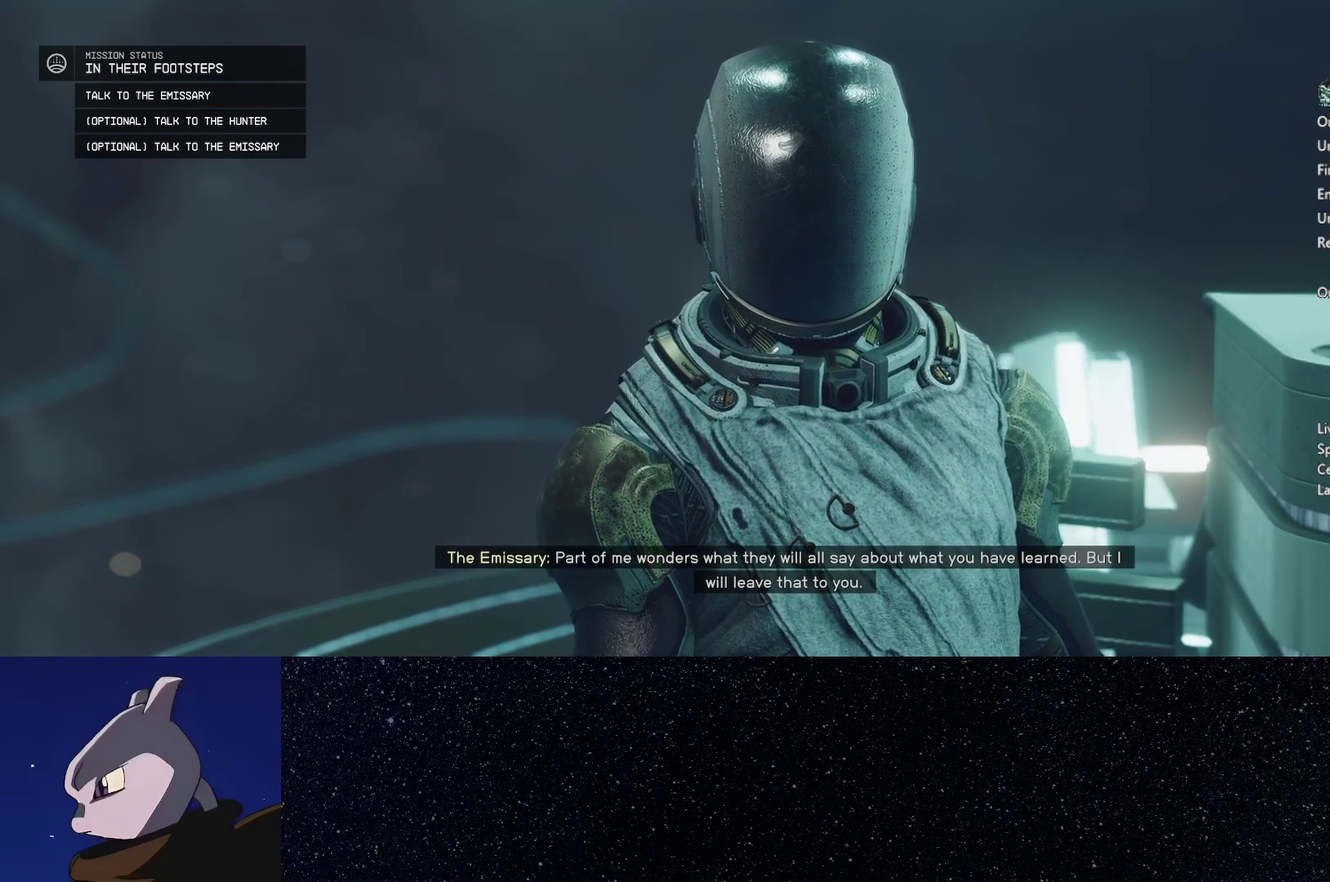
{"buttons": [], "left_stick": "center", "right_stick": "center", "events": [[67, "A", "up"], [183, "A", "down"], [267, "A", "up"], [383, "A", "down"], [433, "A", "up"]]}
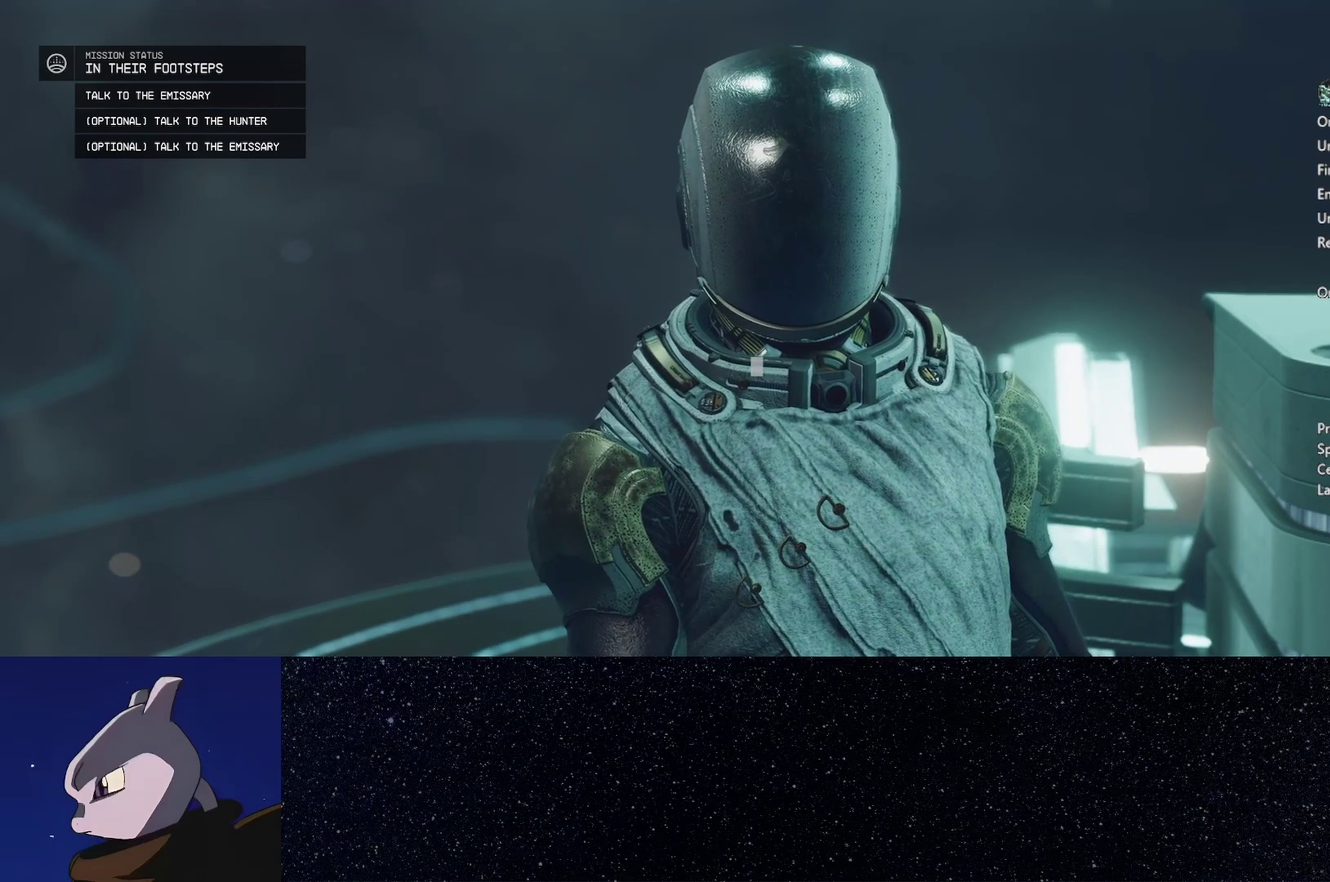
{"buttons": [], "left_stick": "down-right", "right_stick": "right", "events": [[133, "right_stick", "down-right"], [250, "left_stick", "down-right"], [250, "right_stick", "right"]]}